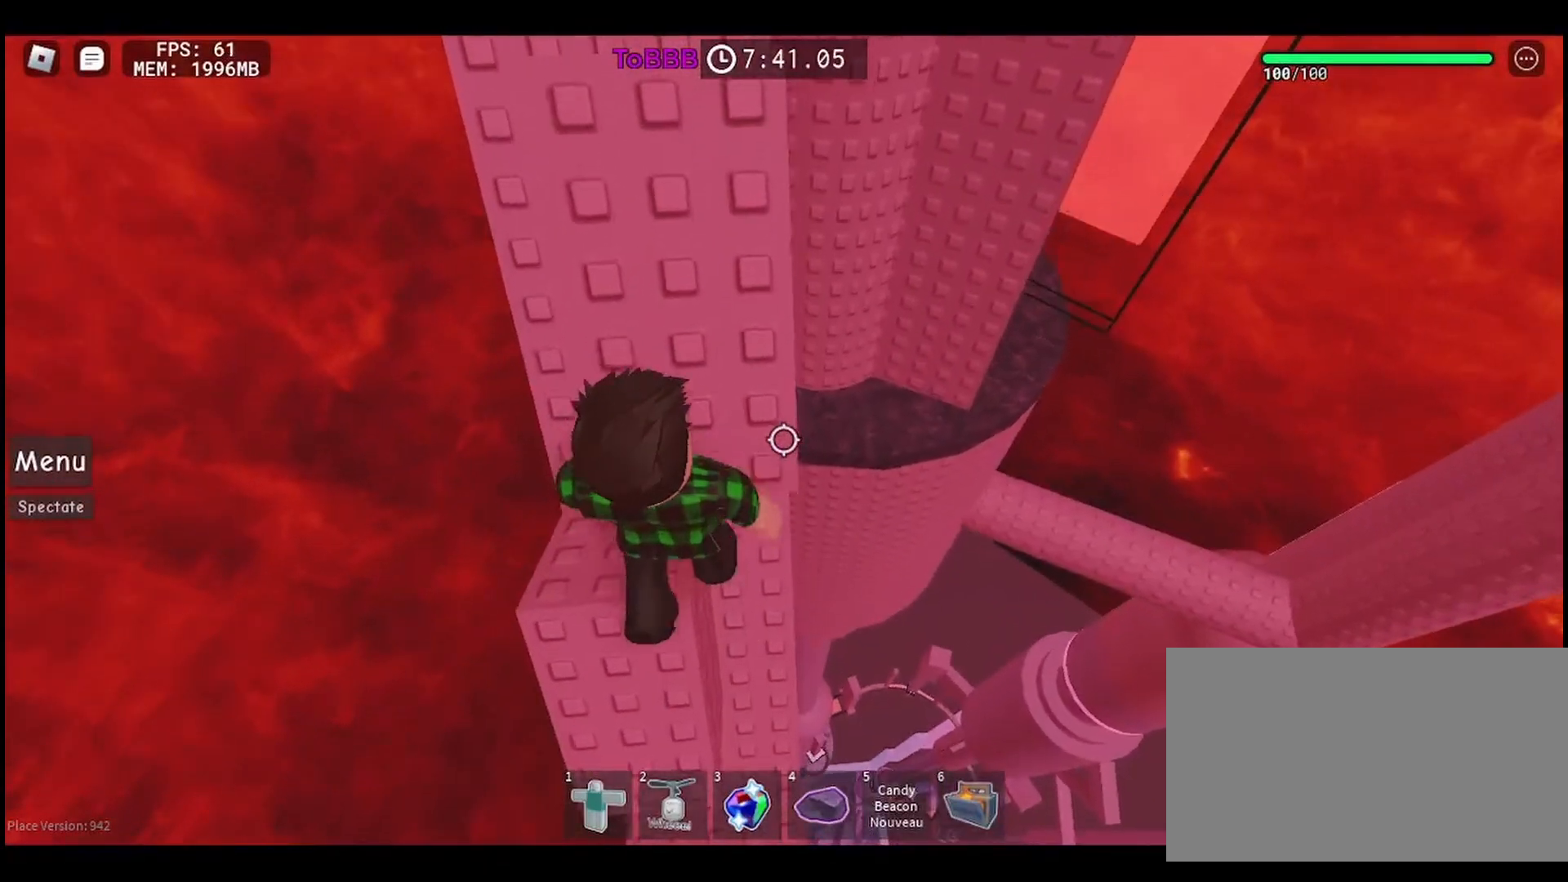
Gameplay with keyboard and mouse; each line is a JSON object with the keys and mouse buttons held at the frame after it. "events" lists presses ("down") and releases ("up") of "a", "ctrl", "d", "e", "q", "s", "shift", "space", "w", "mouse_left", "mouse_wheel", "mouse_right", "mouse_mb4" and "mouse_mb5" between this image and that frame as [ms after this image, input, new state], when the widget could be followed in between. "mouse_left", "mouse_wheel", "mouse_right", "mouse_mb4", "mouse_mb5" = the "left", "wheel", "right", "mb4", "mb5" buttons of the "mouse" list. No other keys are recorded. "wheel" means that the mouse wheel is clicked or scrolled. Mouse movement is not recorded.
{"keys": [], "mouse": [], "events": [[167, "w", "up"]]}
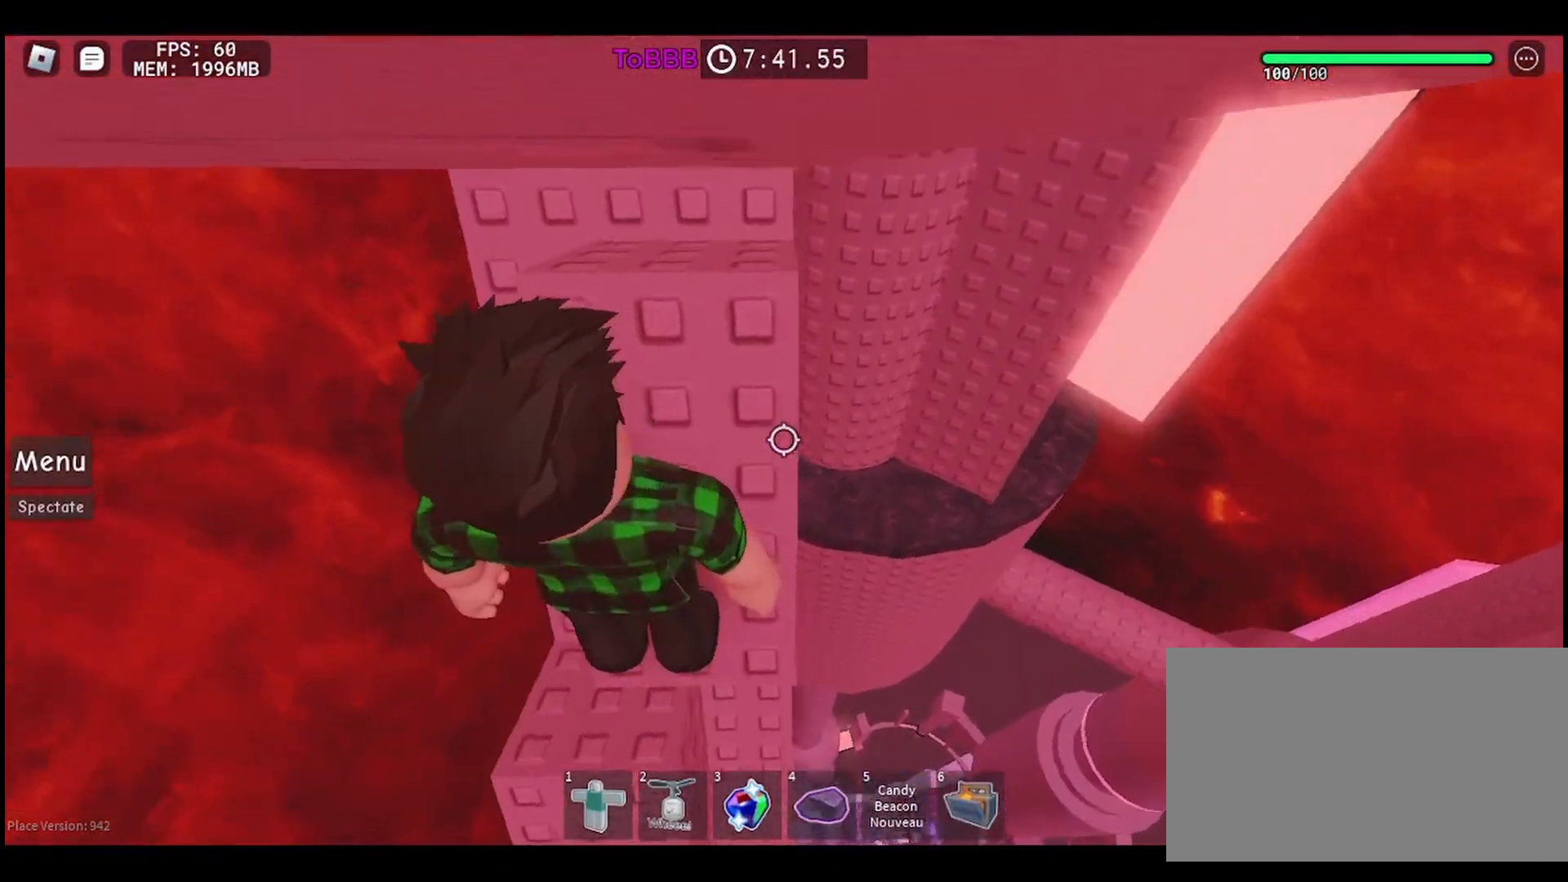
{"keys": [], "mouse": [], "events": [[100, "d", "down"], [200, "d", "up"]]}
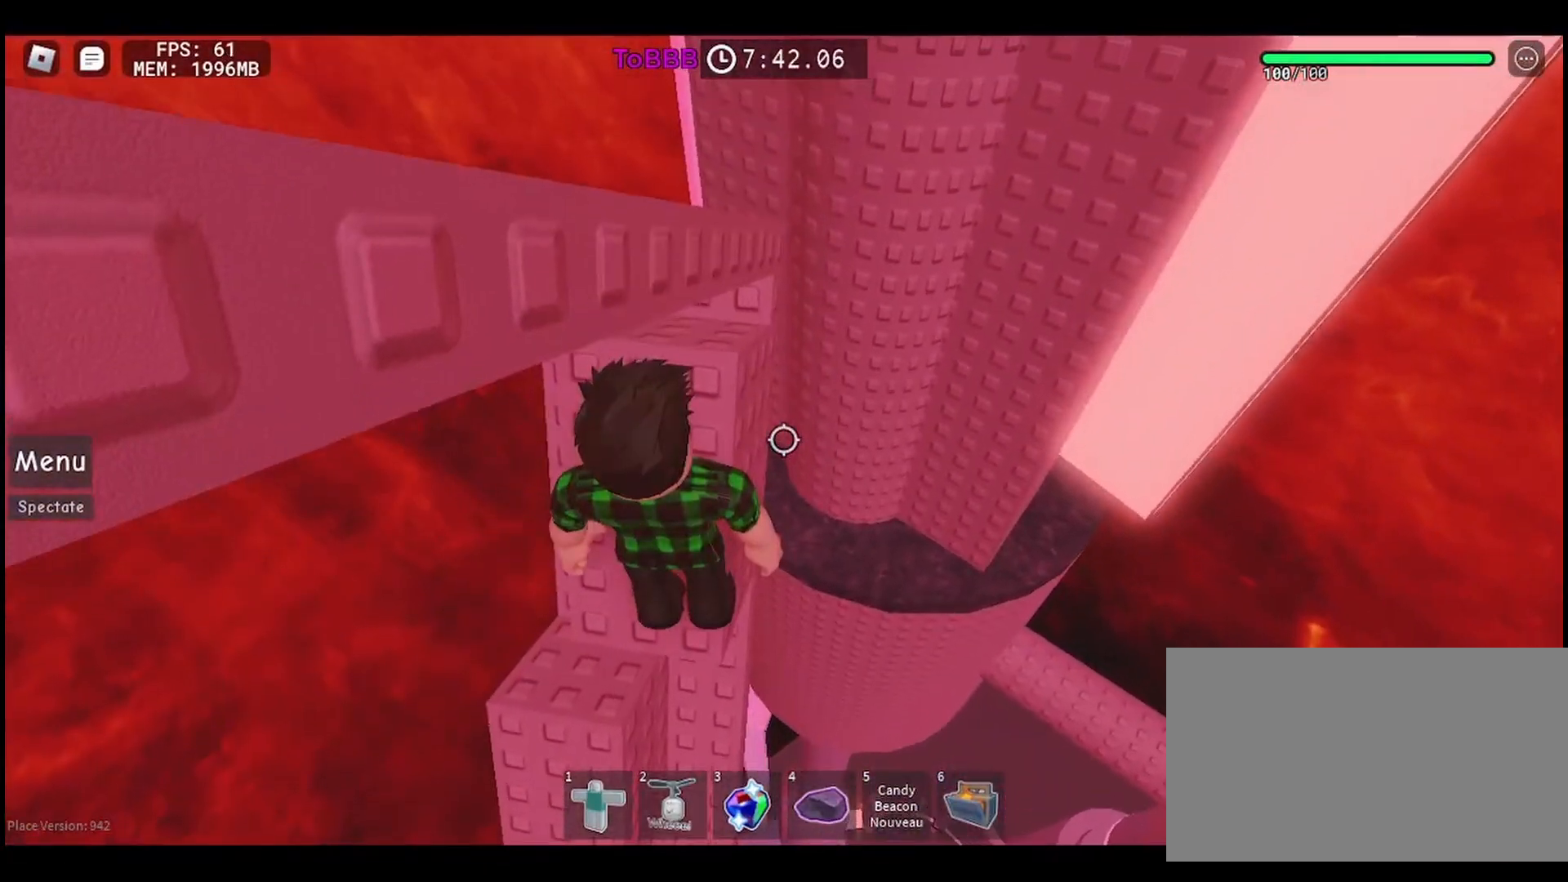
{"keys": [], "mouse": ["right"], "events": [[50, "shift", "down"], [83, "mouse_right", "down"], [167, "shift", "up"]]}
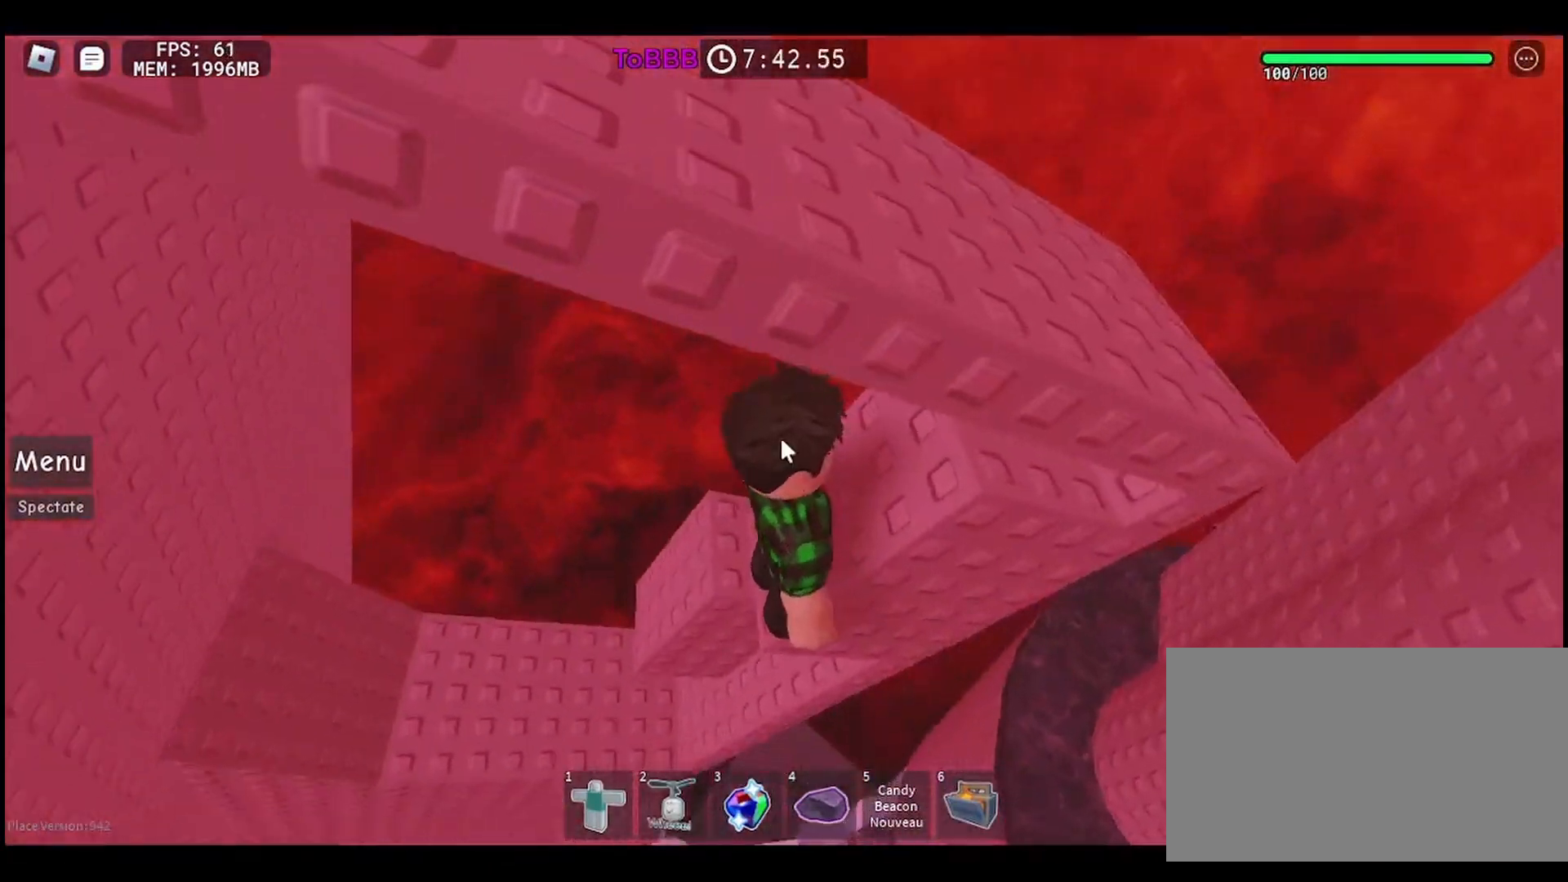
{"keys": ["s", "shift", "space"], "mouse": ["right"], "events": [[400, "s", "down"], [500, "shift", "down"], [500, "space", "down"]]}
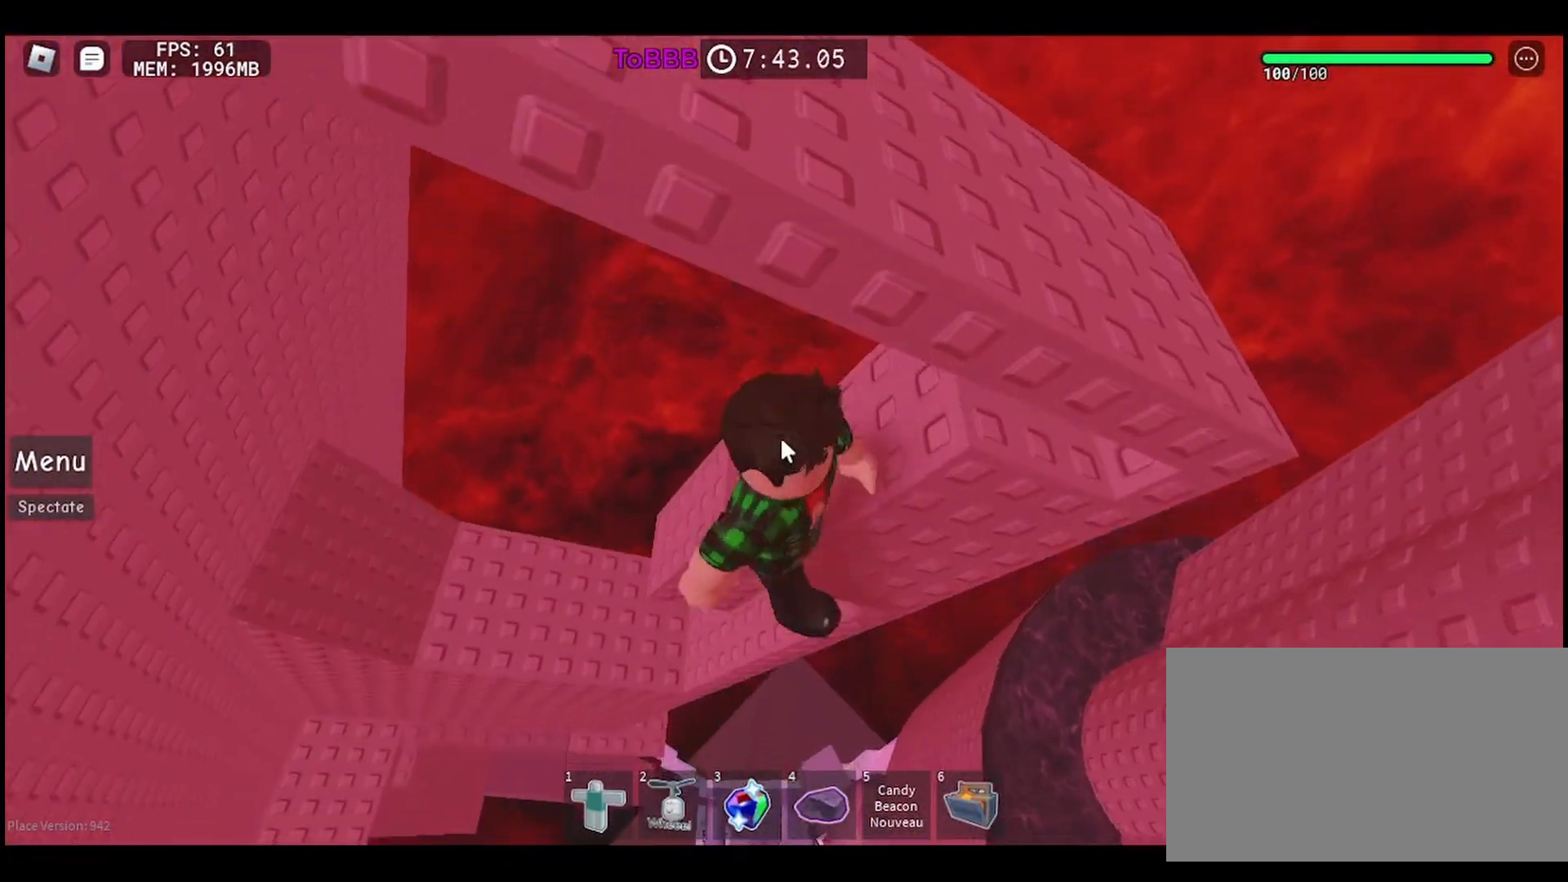
{"keys": [], "mouse": [], "events": [[33, "s", "up"], [100, "d", "down"], [150, "shift", "up"], [150, "w", "down"], [183, "space", "up"], [450, "d", "up"], [467, "mouse_right", "up"], [467, "w", "up"]]}
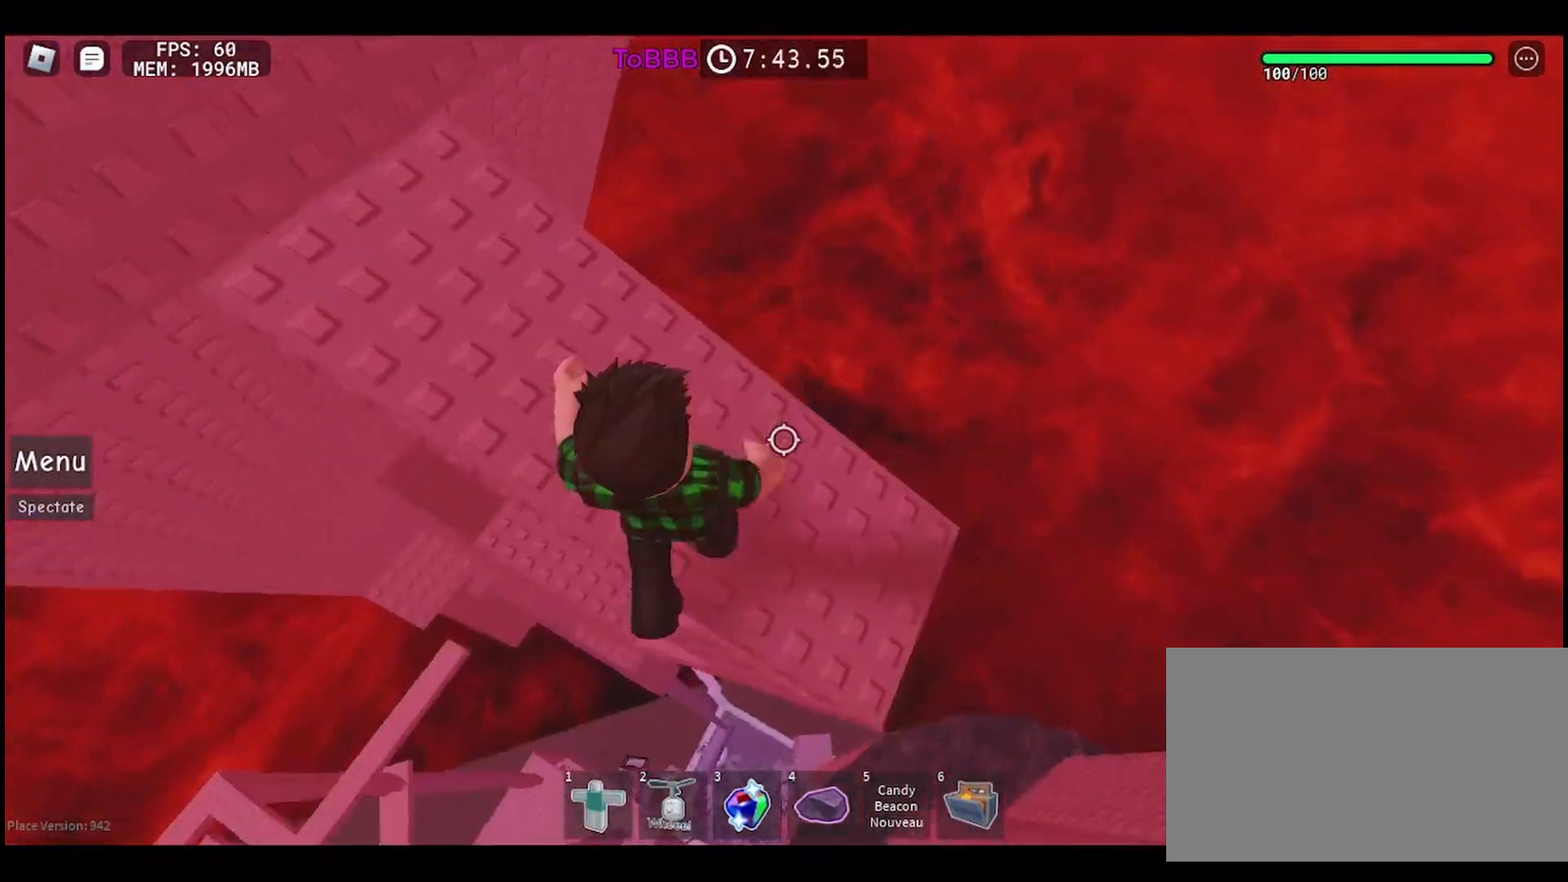
{"keys": [], "mouse": [], "events": []}
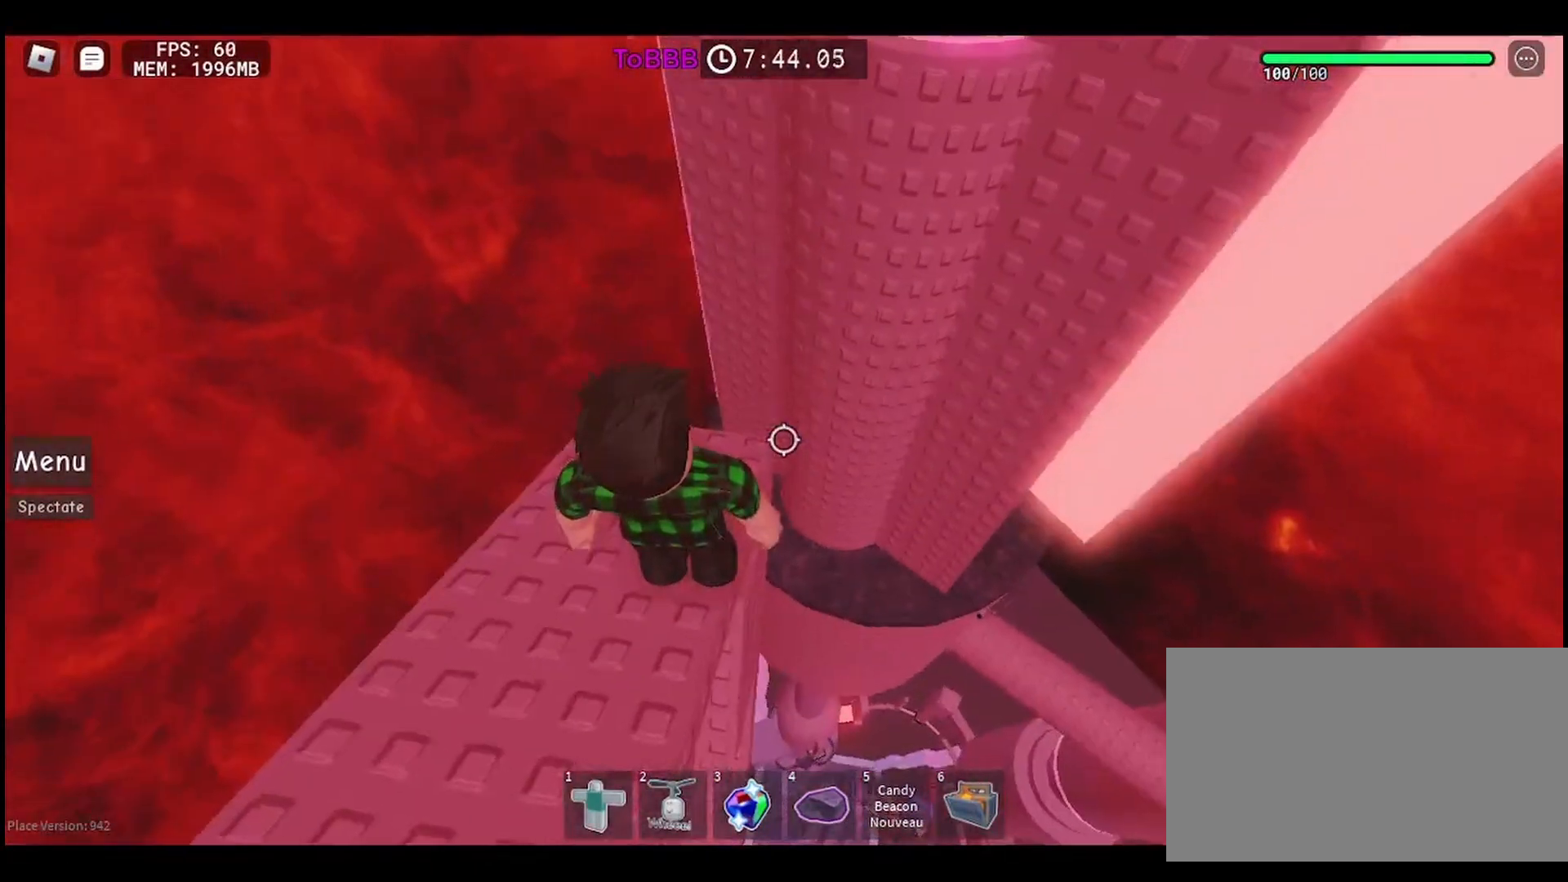
{"keys": [], "mouse": [], "events": [[167, "mouse_wheel", "down"], [317, "mouse_wheel", "up"]]}
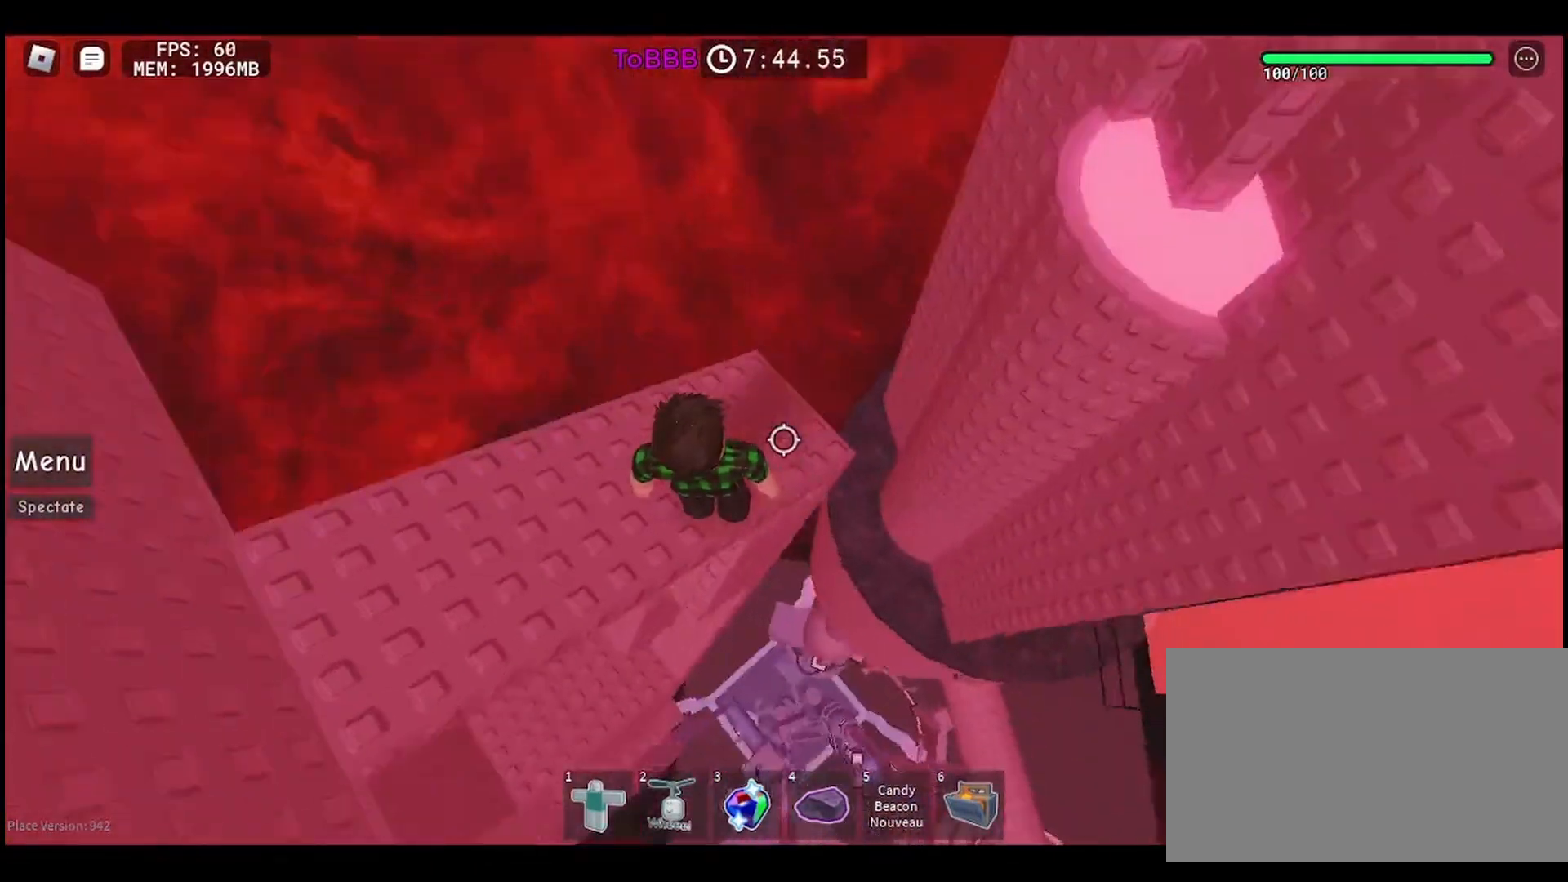
{"keys": ["d"], "mouse": [], "events": [[167, "d", "down"], [317, "space", "down"], [450, "space", "up"]]}
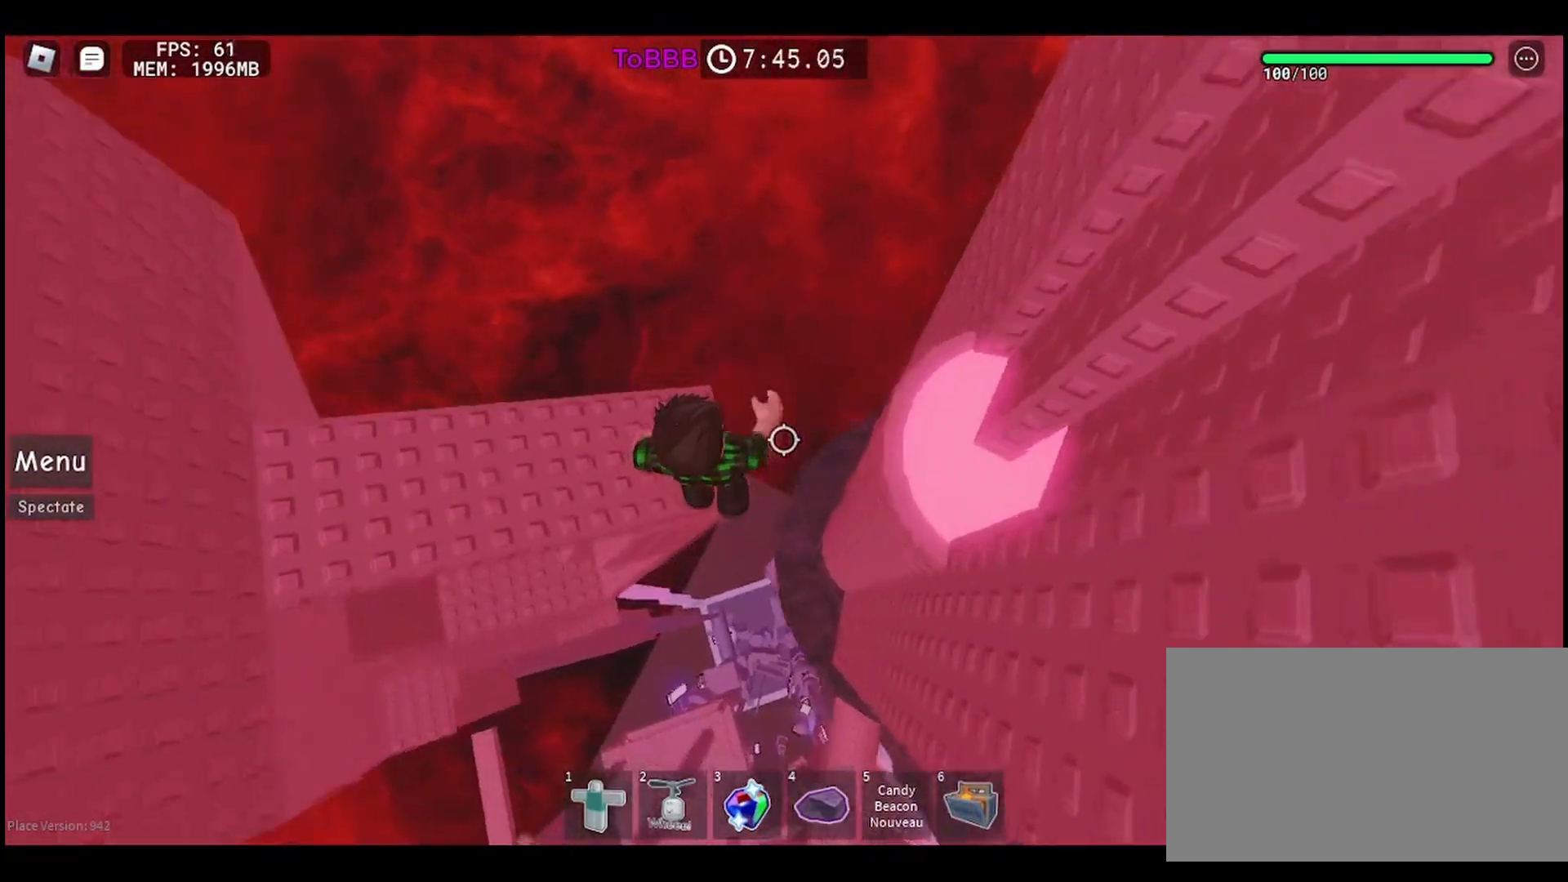
{"keys": [], "mouse": [], "events": [[383, "d", "up"]]}
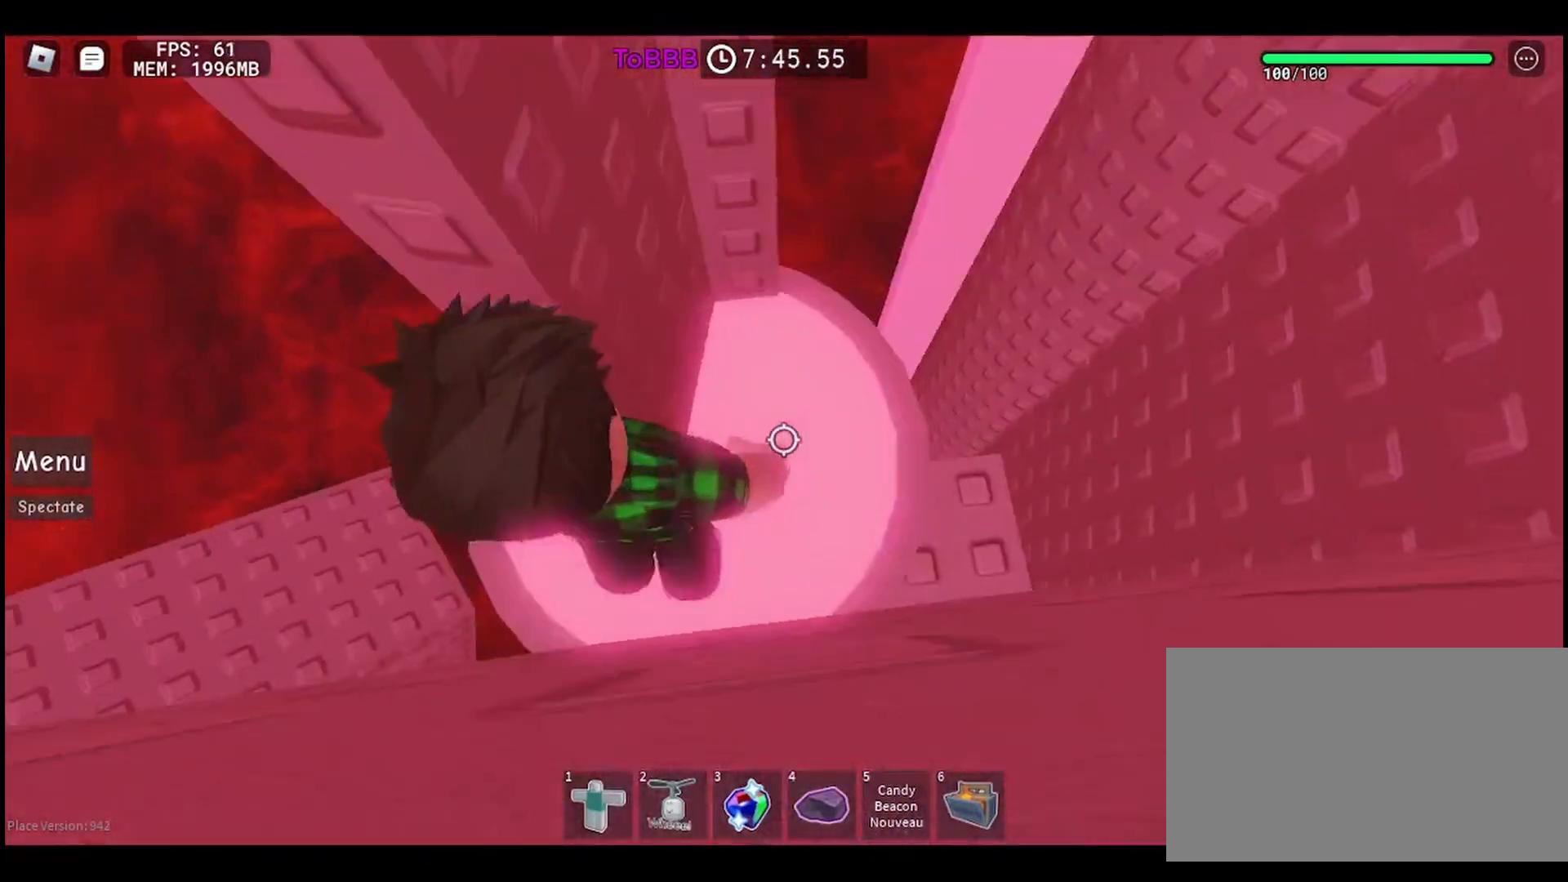
{"keys": ["d"], "mouse": [], "events": [[117, "d", "down"], [267, "d", "up"], [417, "d", "down"]]}
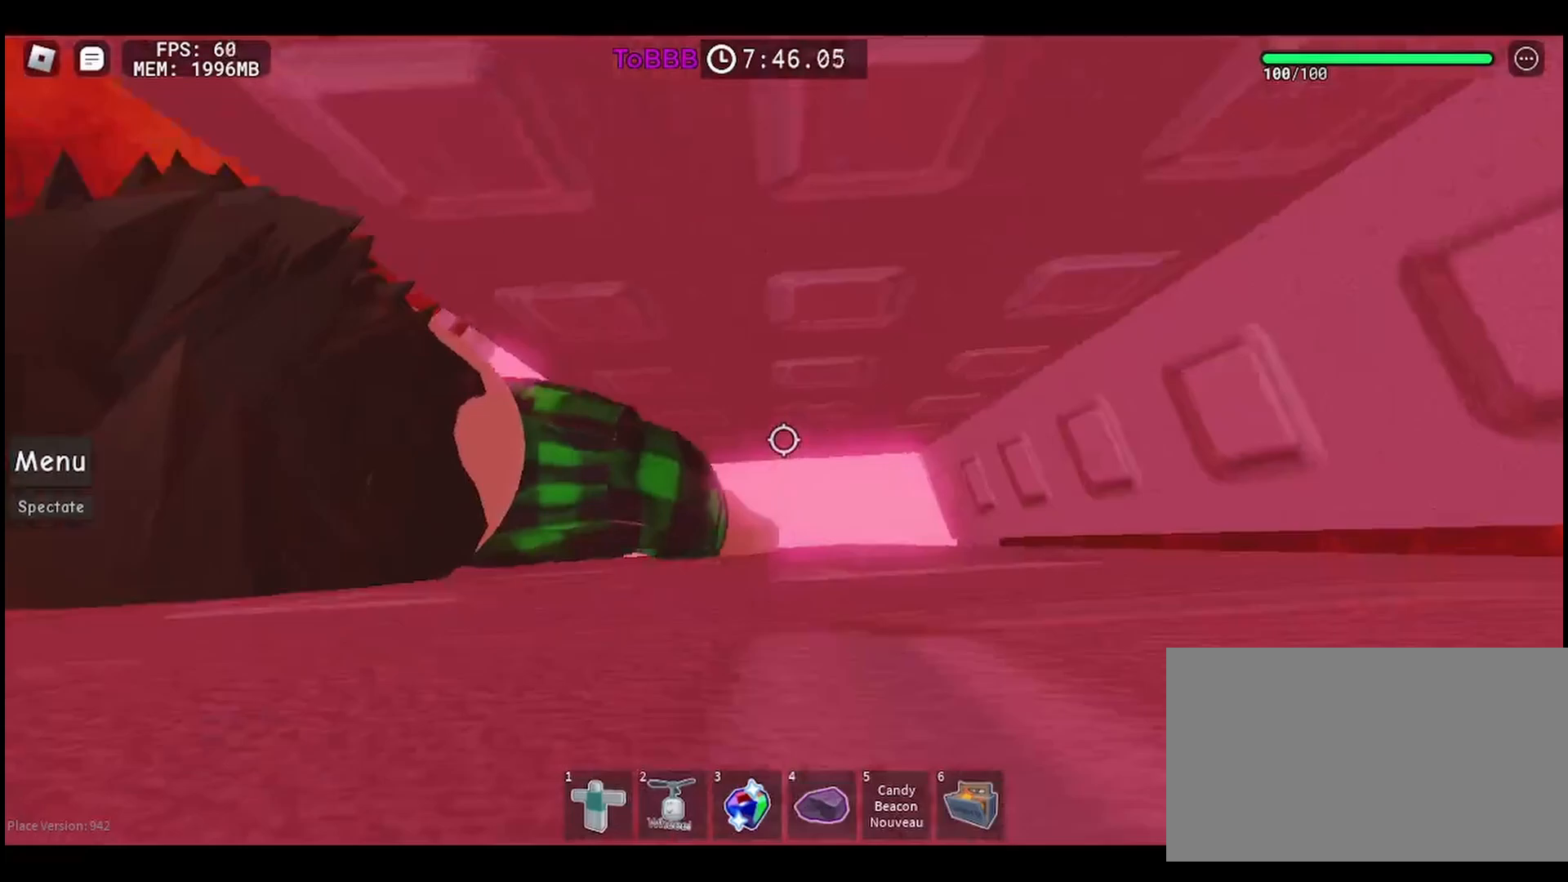
{"keys": ["d"], "mouse": [], "events": [[50, "d", "up"], [233, "d", "down"], [317, "d", "up"], [467, "d", "down"]]}
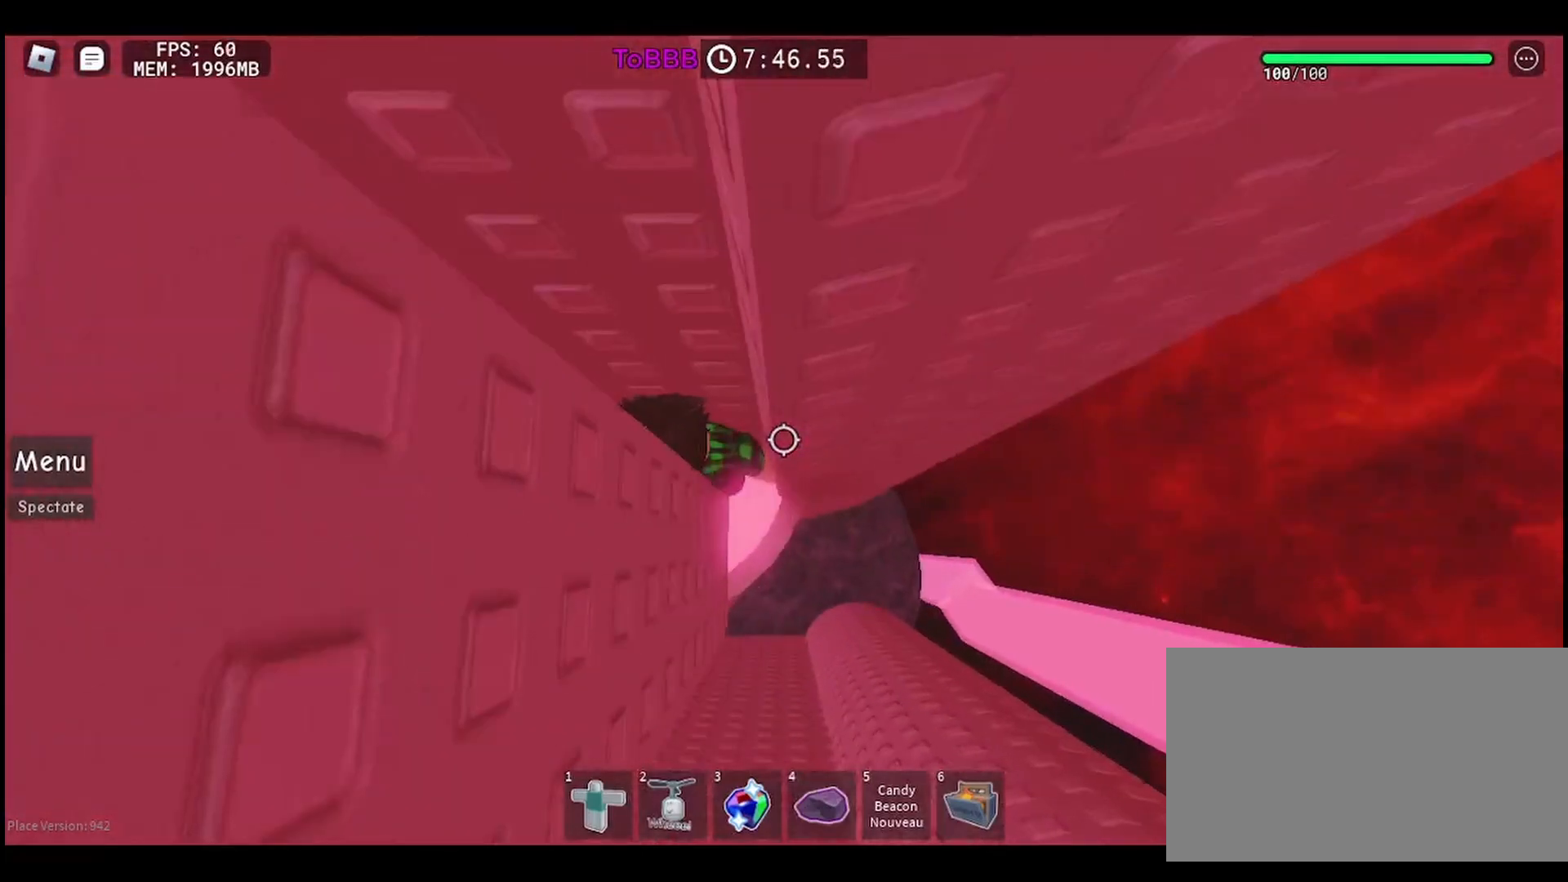
{"keys": ["d"], "mouse": [], "events": [[50, "d", "up"], [467, "d", "down"]]}
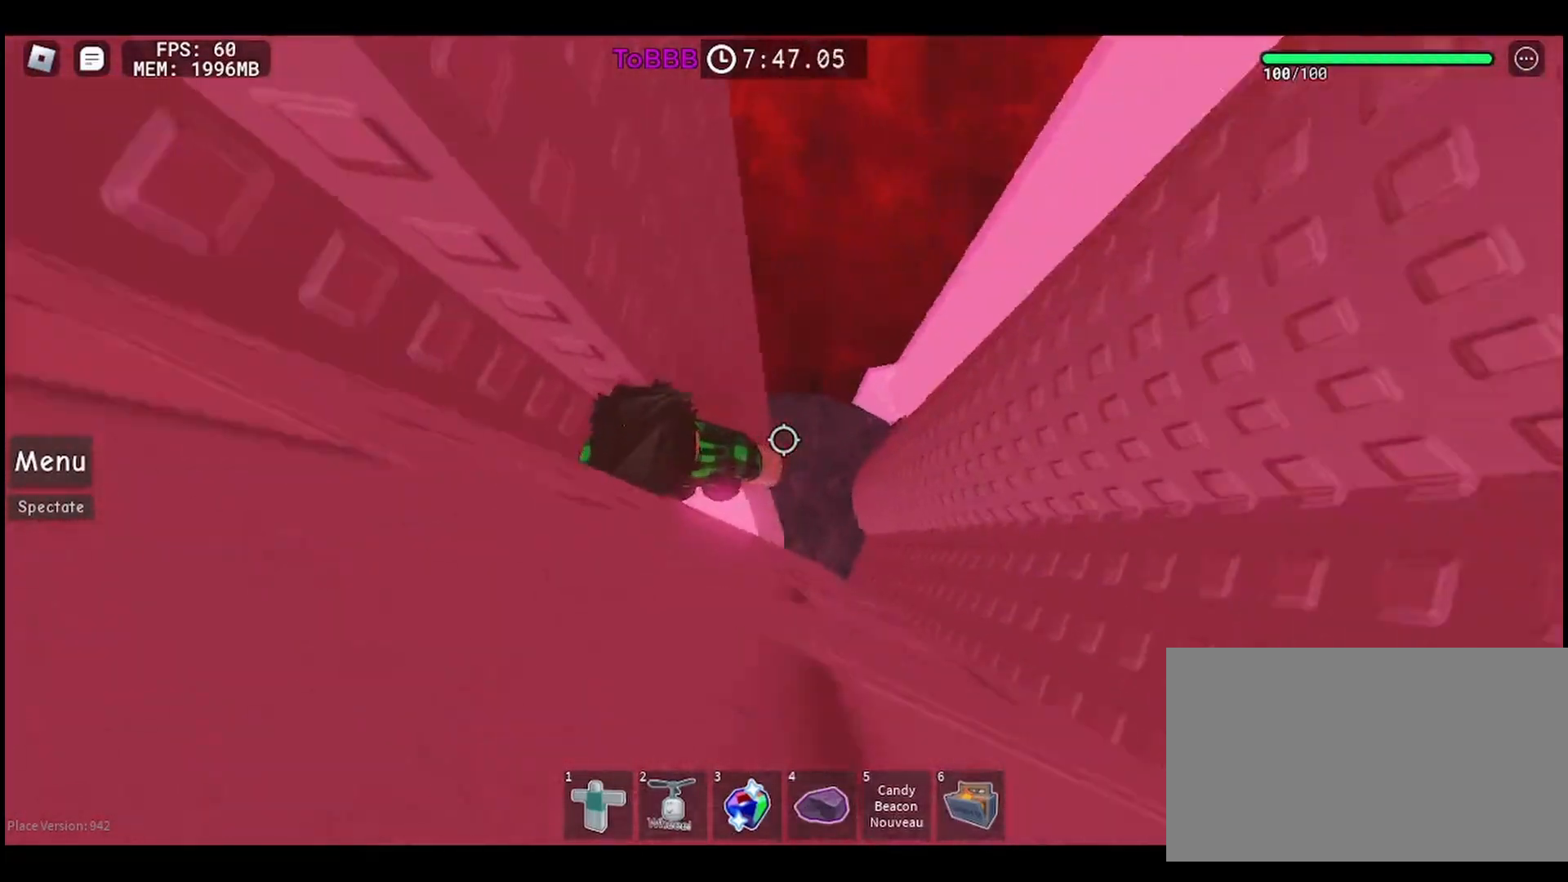
{"keys": [], "mouse": [], "events": [[33, "d", "up"]]}
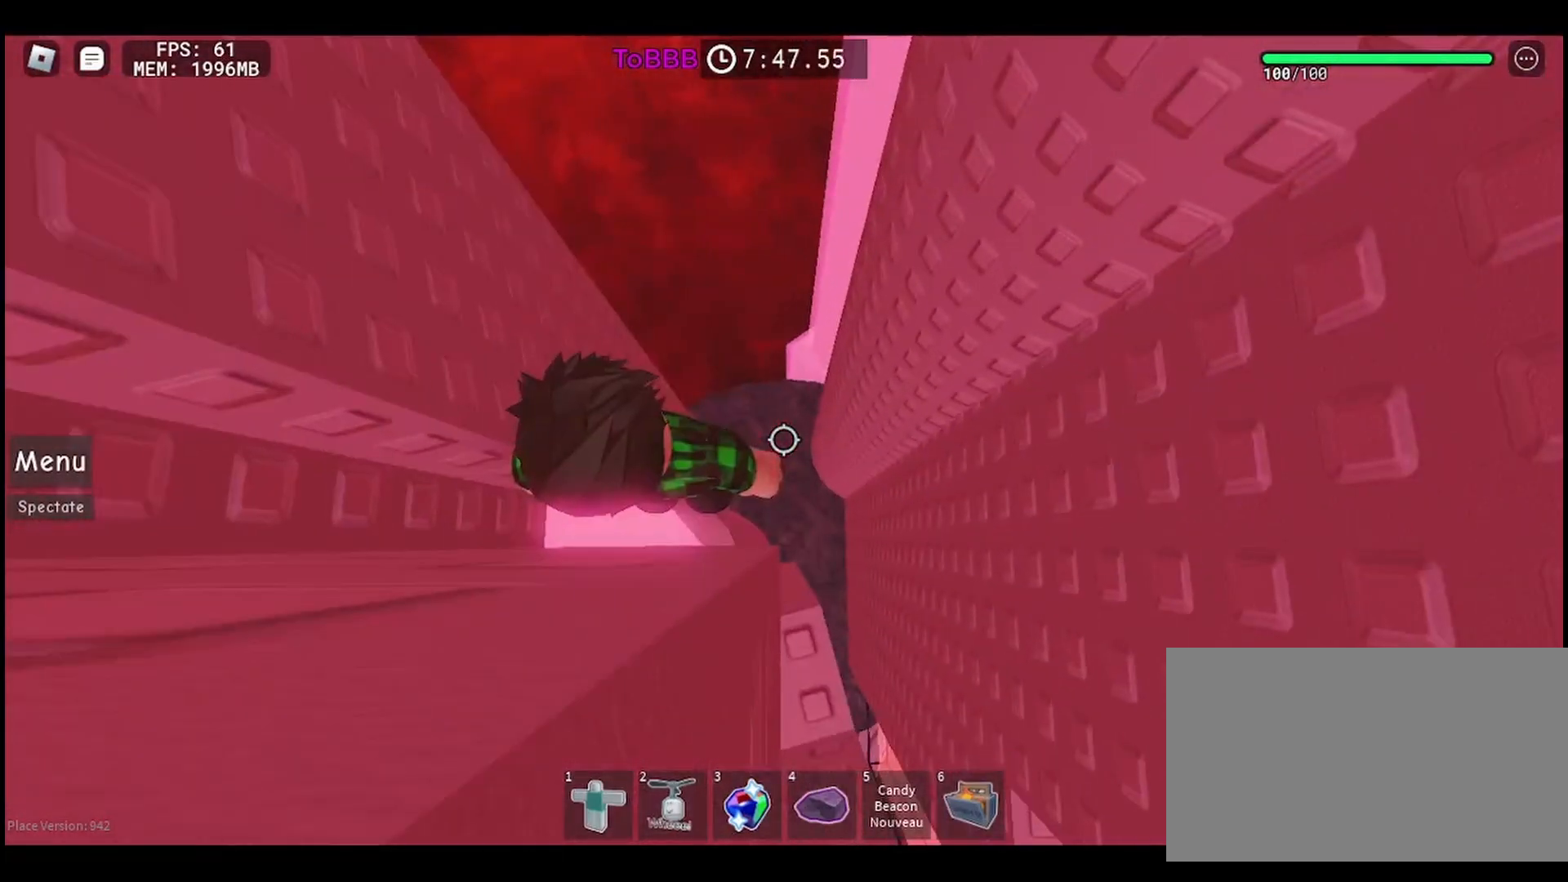
{"keys": ["shift"], "mouse": ["right"], "events": [[250, "s", "down"], [300, "s", "up"], [450, "mouse_right", "down"], [467, "shift", "down"]]}
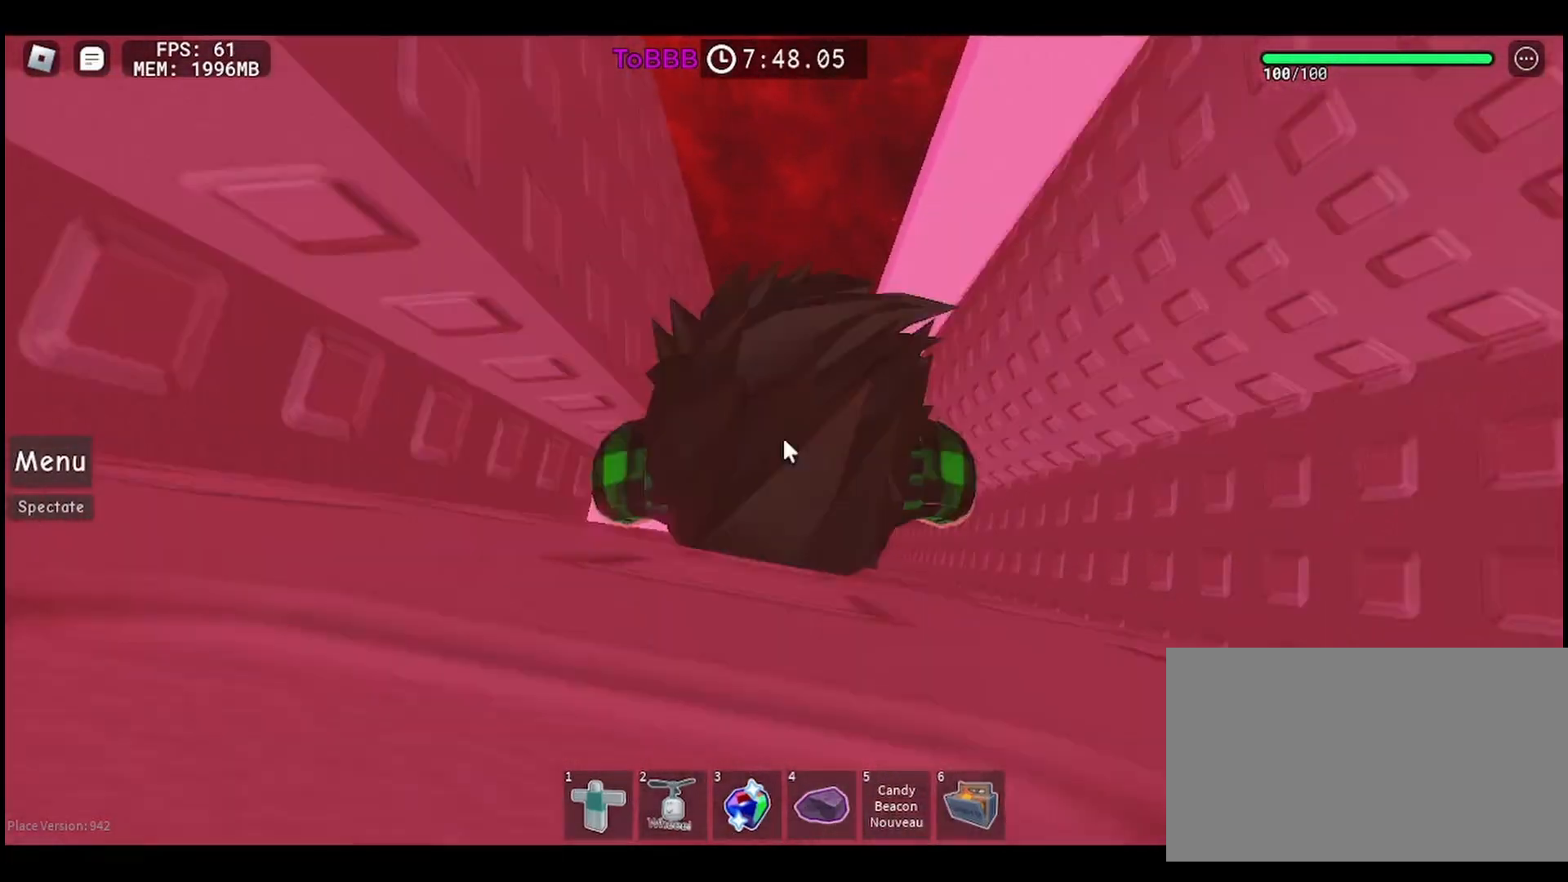
{"keys": [], "mouse": ["right"], "events": [[100, "shift", "up"]]}
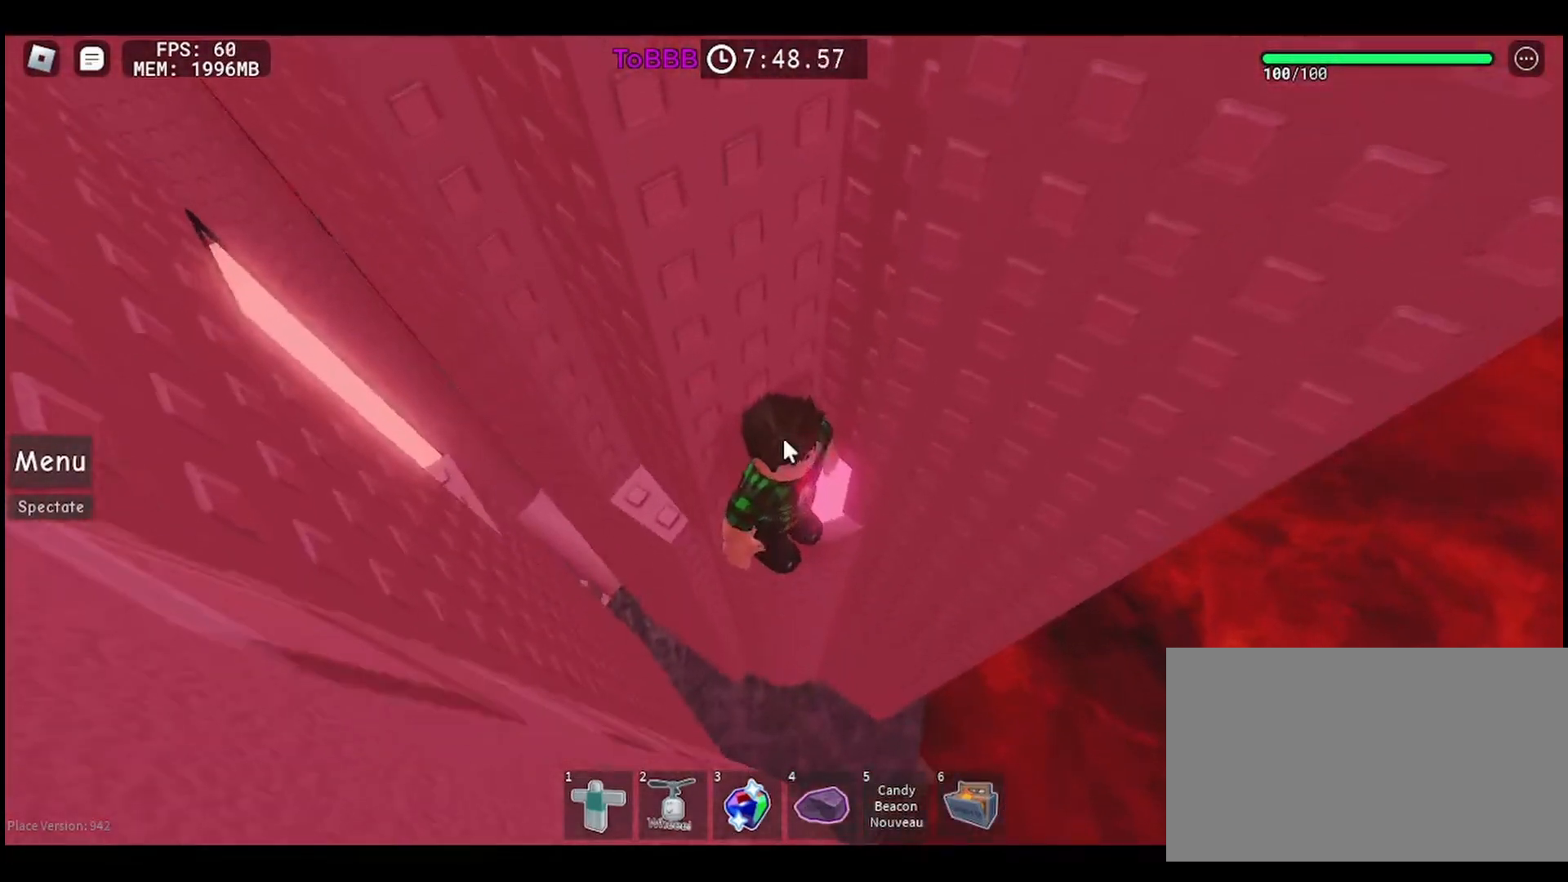
{"keys": [], "mouse": [], "events": [[367, "shift", "down"], [450, "mouse_right", "up"], [467, "shift", "up"]]}
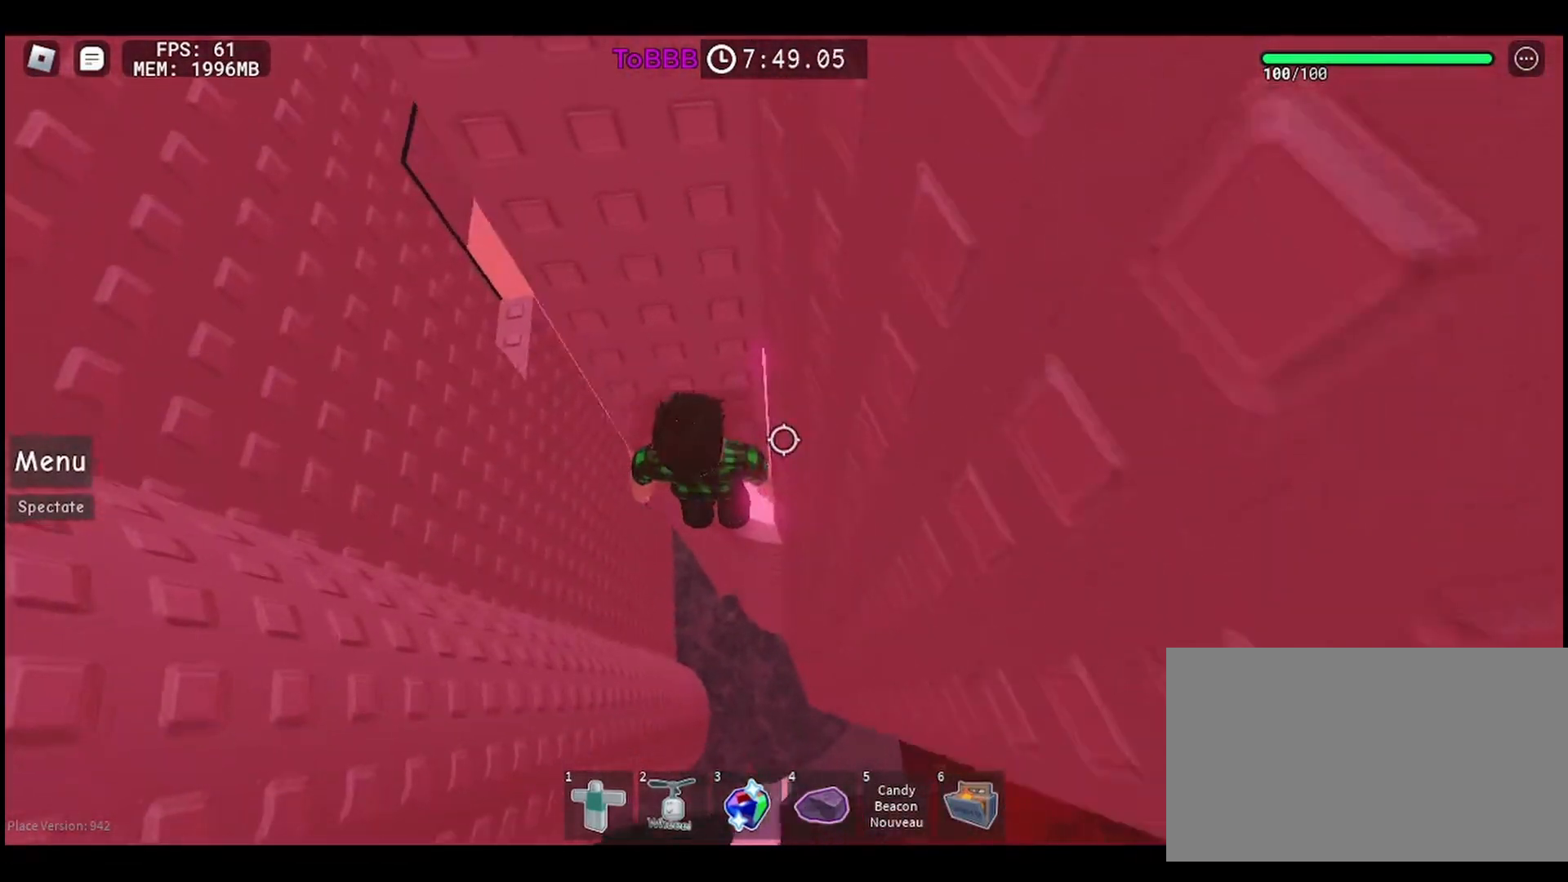
{"keys": [], "mouse": [], "events": [[283, "a", "down"], [383, "space", "down"], [500, "a", "up"], [500, "space", "up"]]}
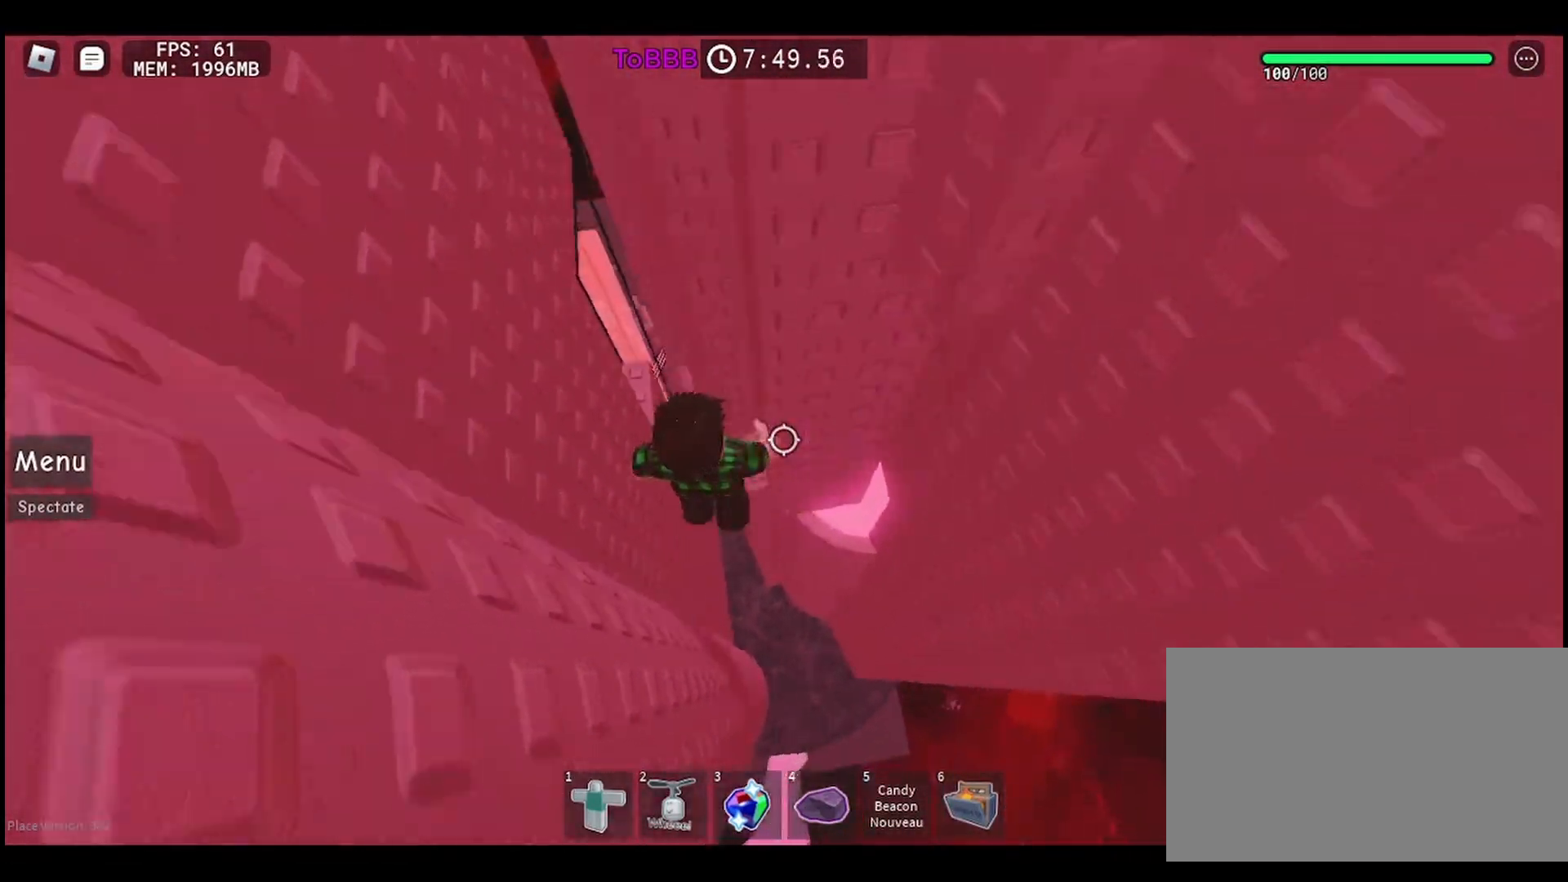
{"keys": ["d", "w"], "mouse": [], "events": [[133, "w", "down"], [250, "d", "down"]]}
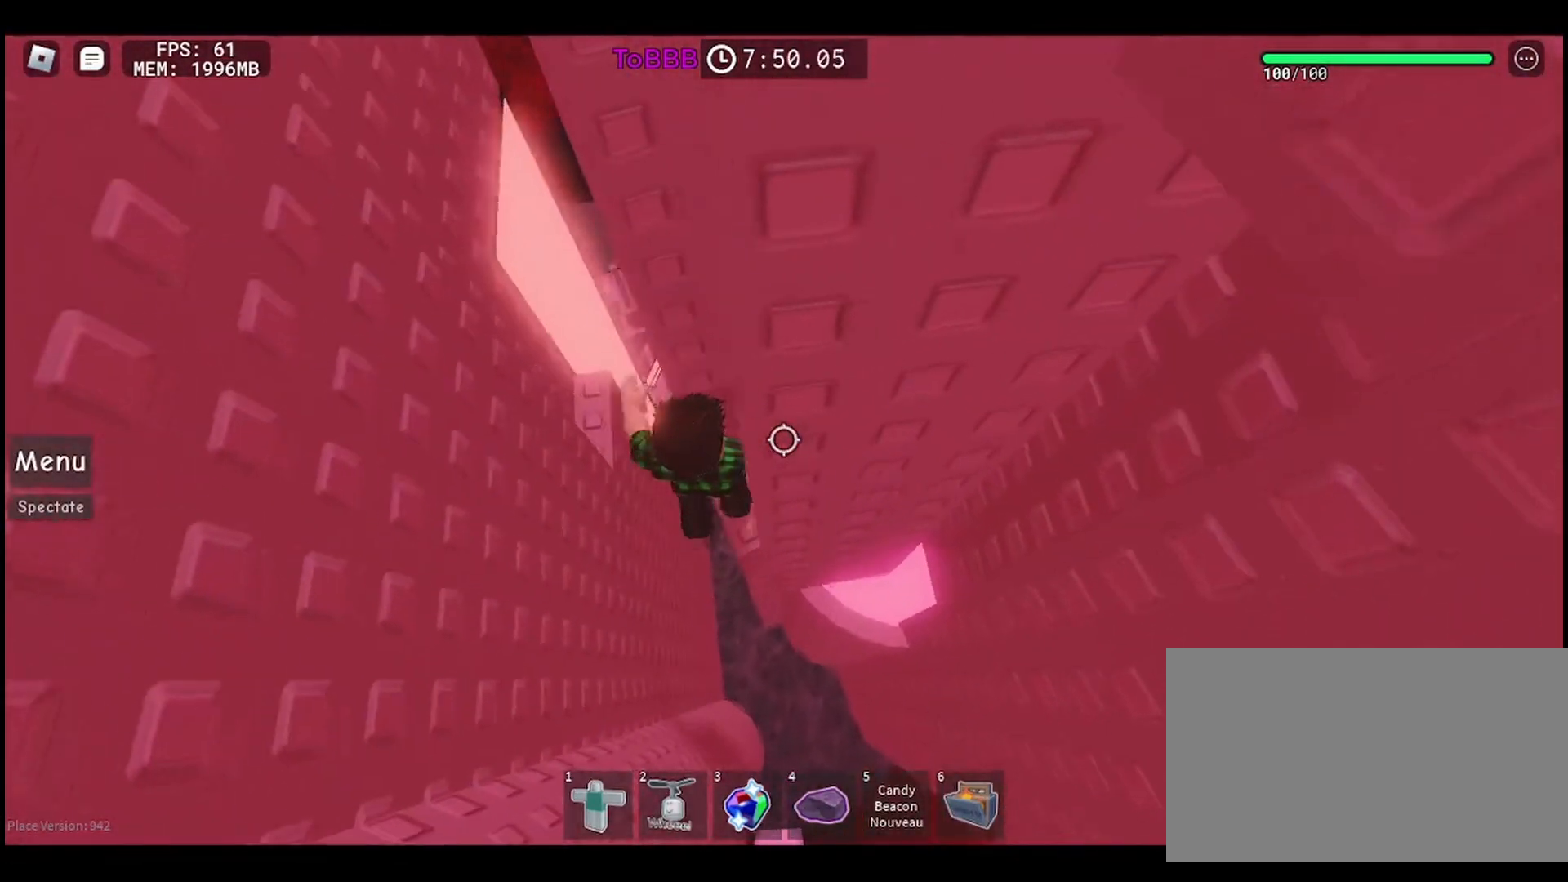
{"keys": [], "mouse": ["right"], "events": [[217, "d", "up"], [217, "w", "up"], [350, "mouse_right", "down"], [350, "shift", "down"], [467, "shift", "up"]]}
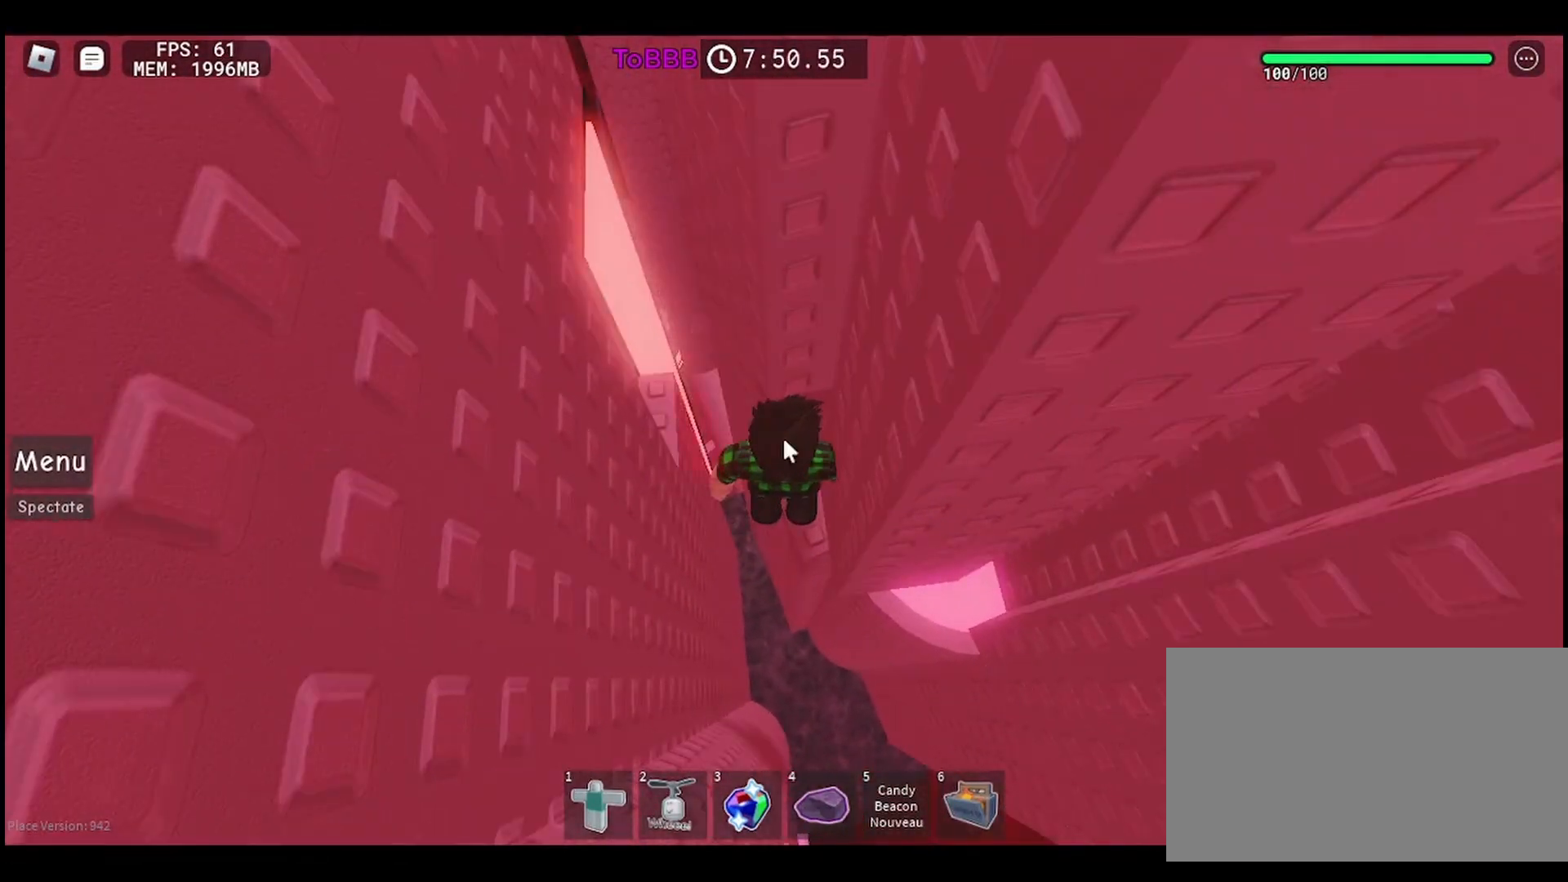
{"keys": [], "mouse": [], "events": [[417, "mouse_right", "up"]]}
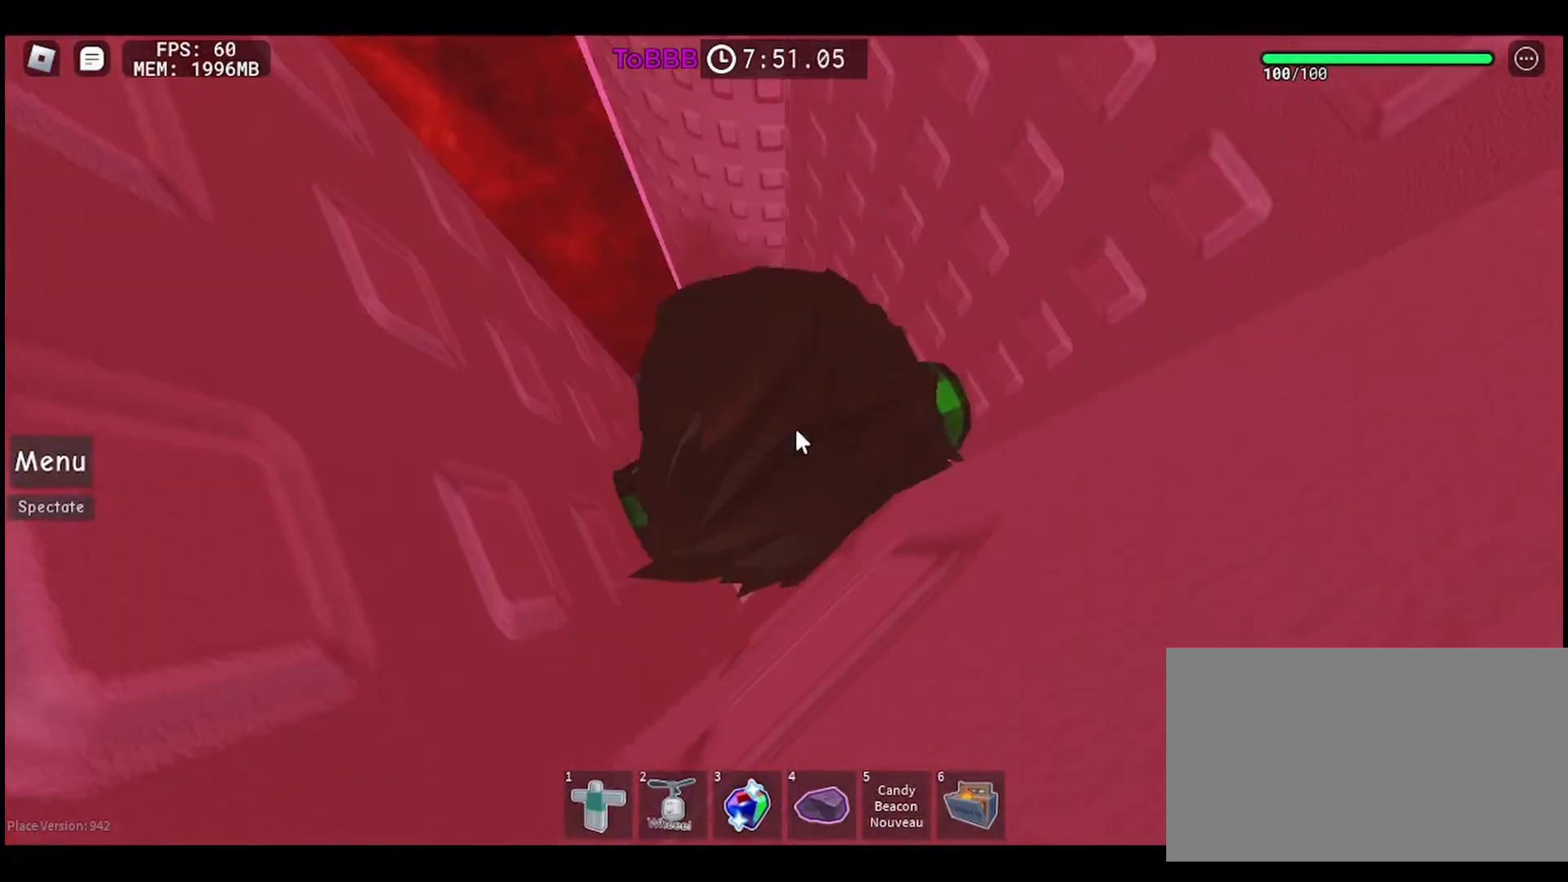
{"keys": [], "mouse": [], "events": [[217, "mouse_right", "down"], [483, "mouse_right", "up"]]}
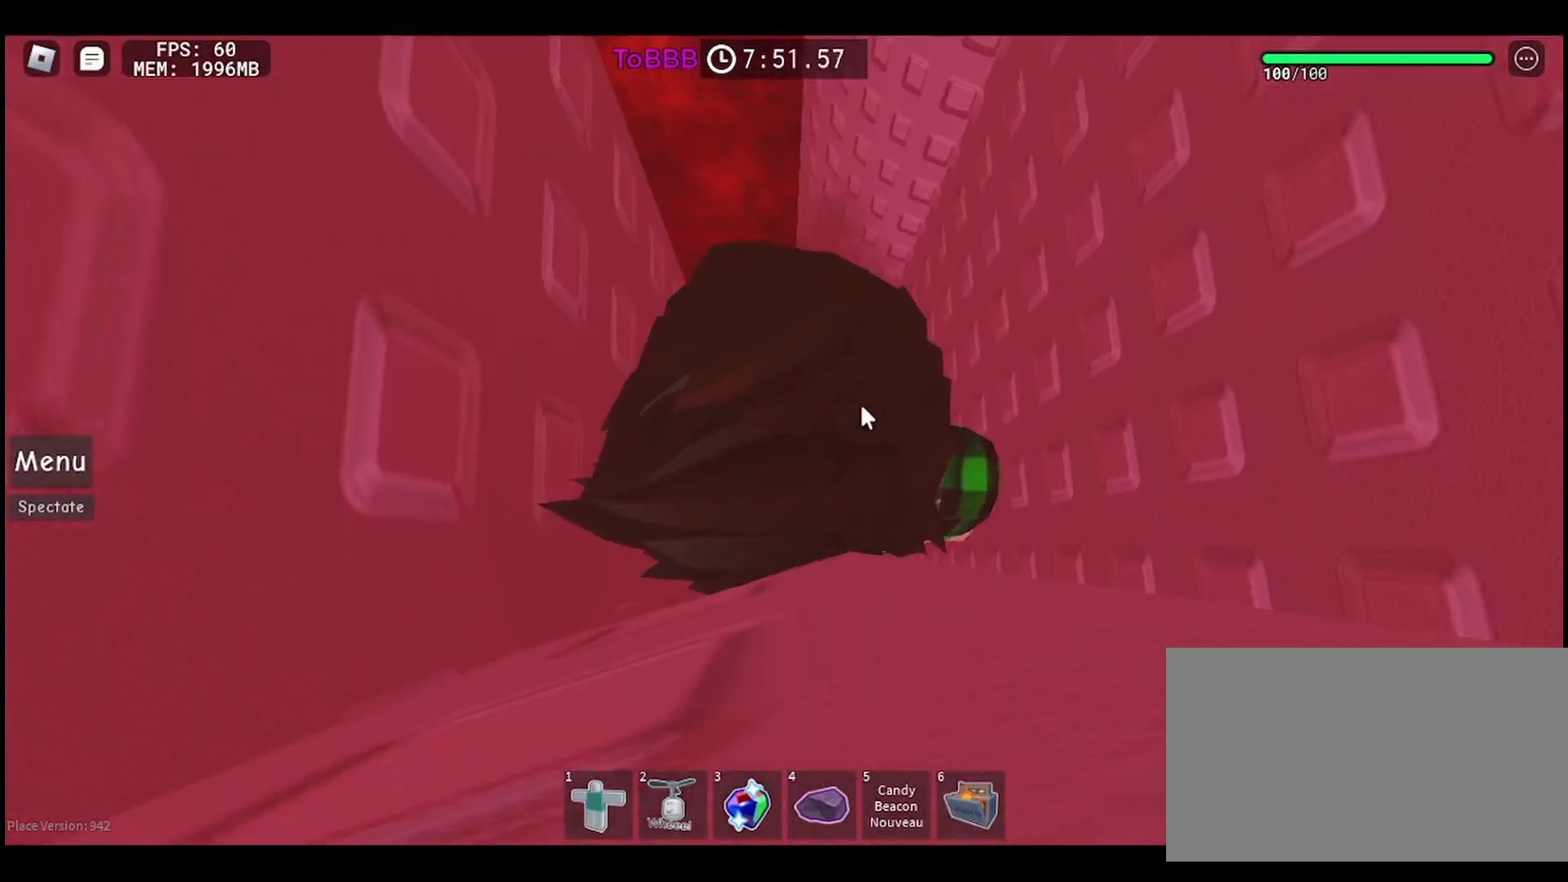
{"keys": [], "mouse": [], "events": [[17, "shift", "down"], [167, "shift", "up"]]}
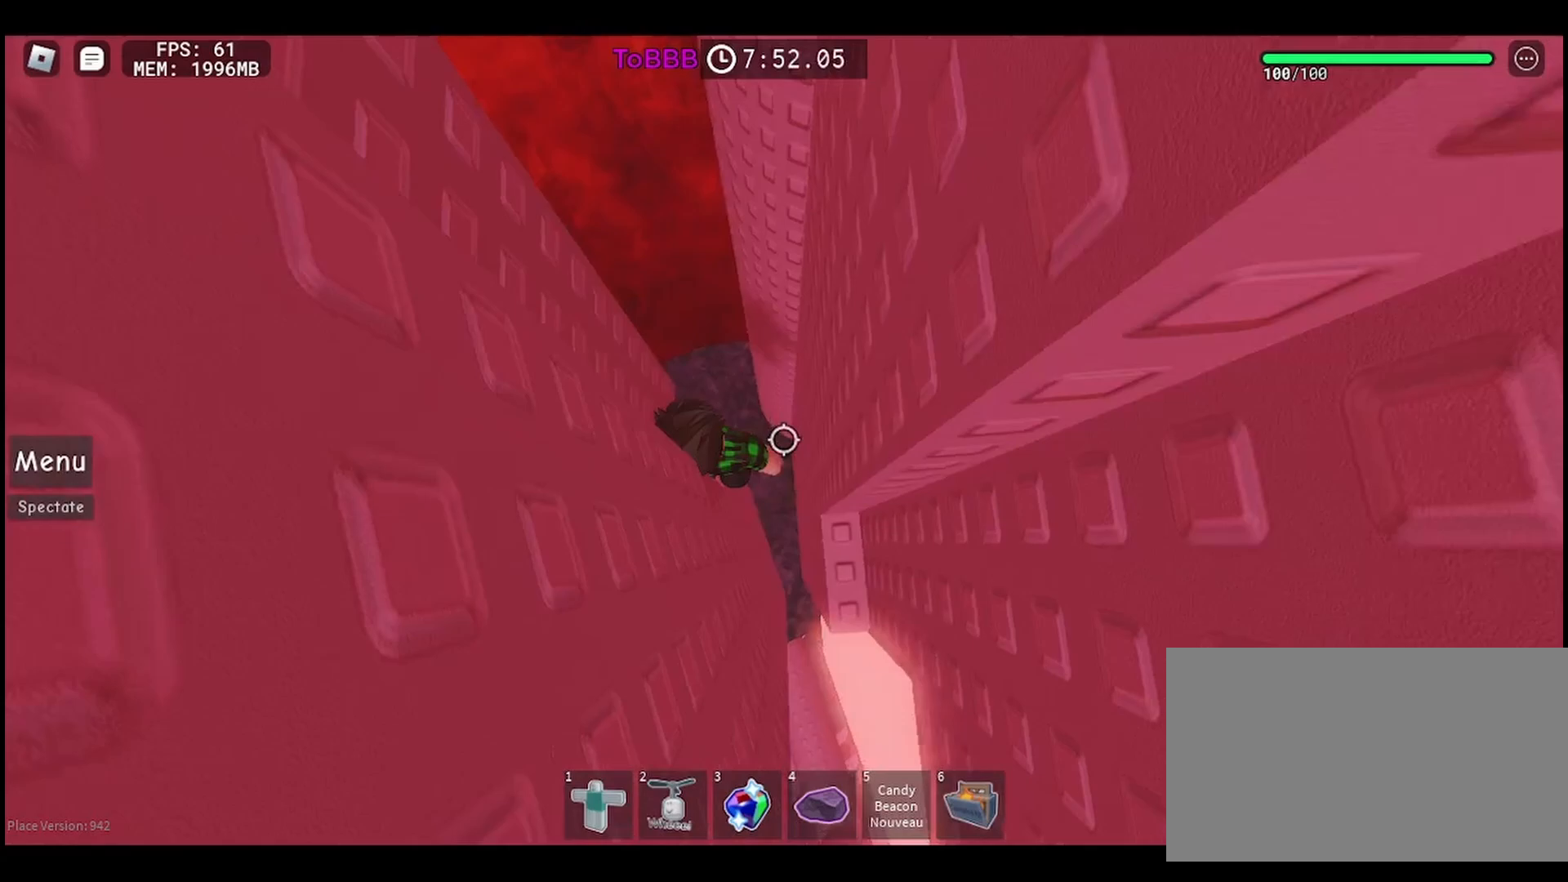
{"keys": ["space"], "mouse": [], "events": [[417, "space", "down"]]}
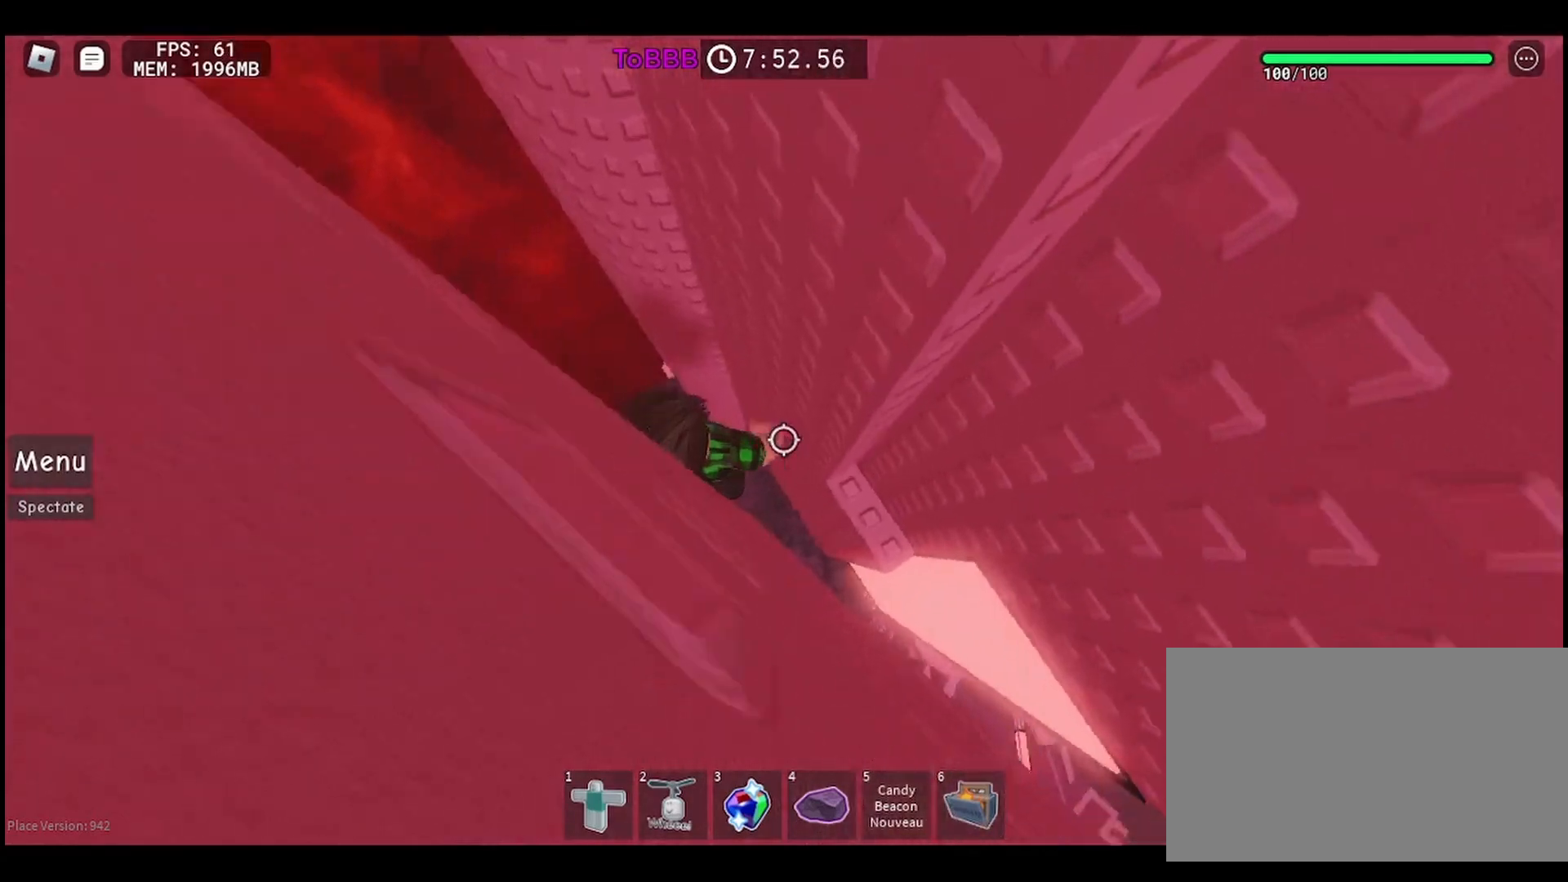
{"keys": ["w"], "mouse": [], "events": [[17, "d", "down"], [50, "space", "up"], [283, "w", "down"], [483, "d", "up"]]}
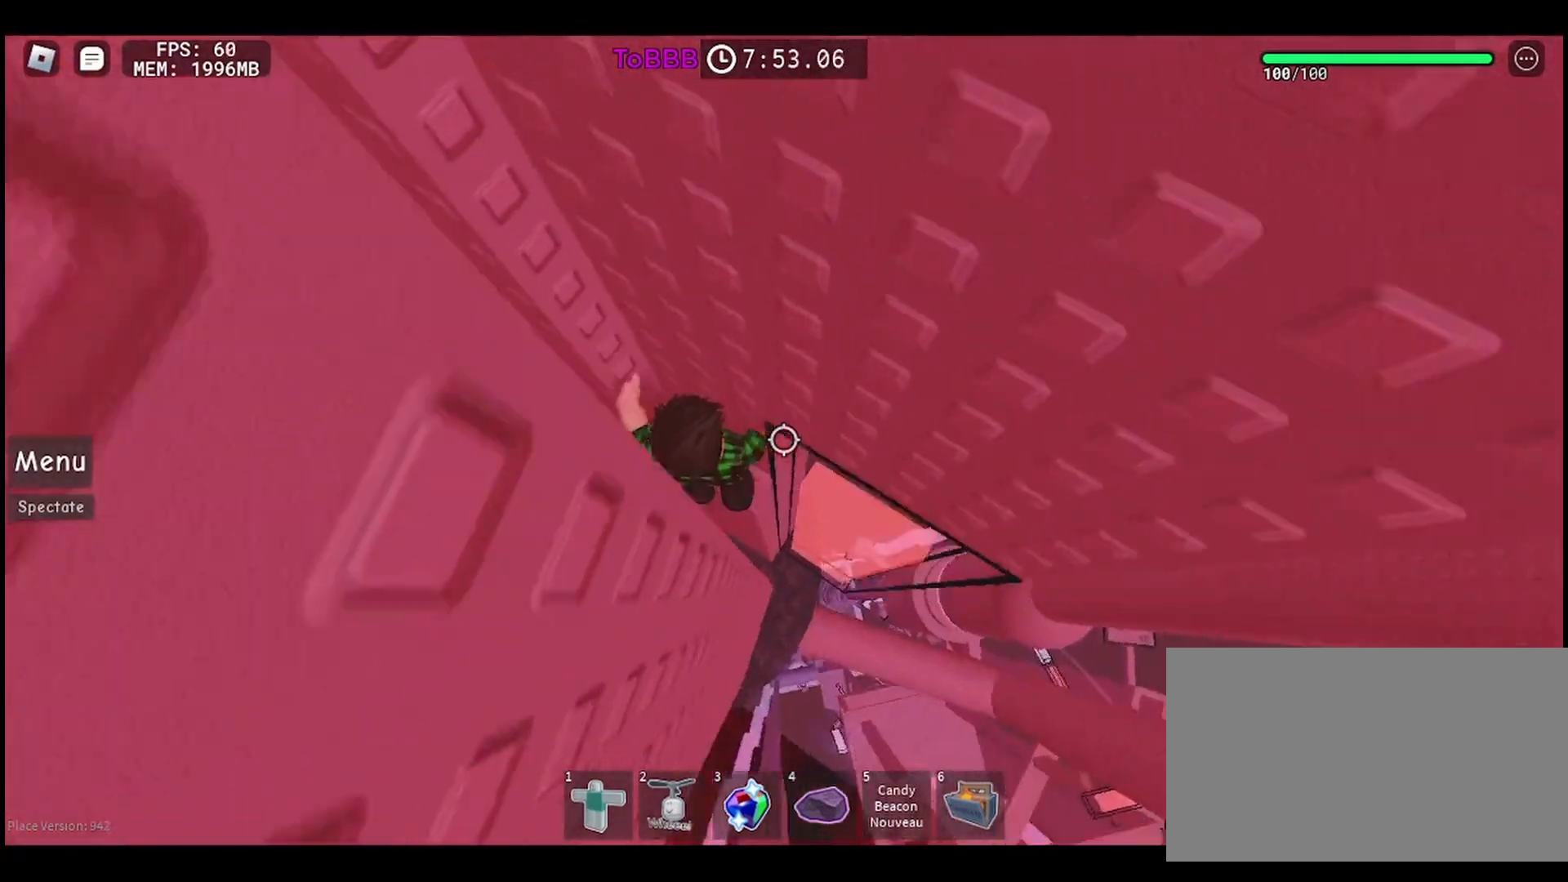
{"keys": ["w"], "mouse": [], "events": [[133, "w", "up"], [267, "w", "down"]]}
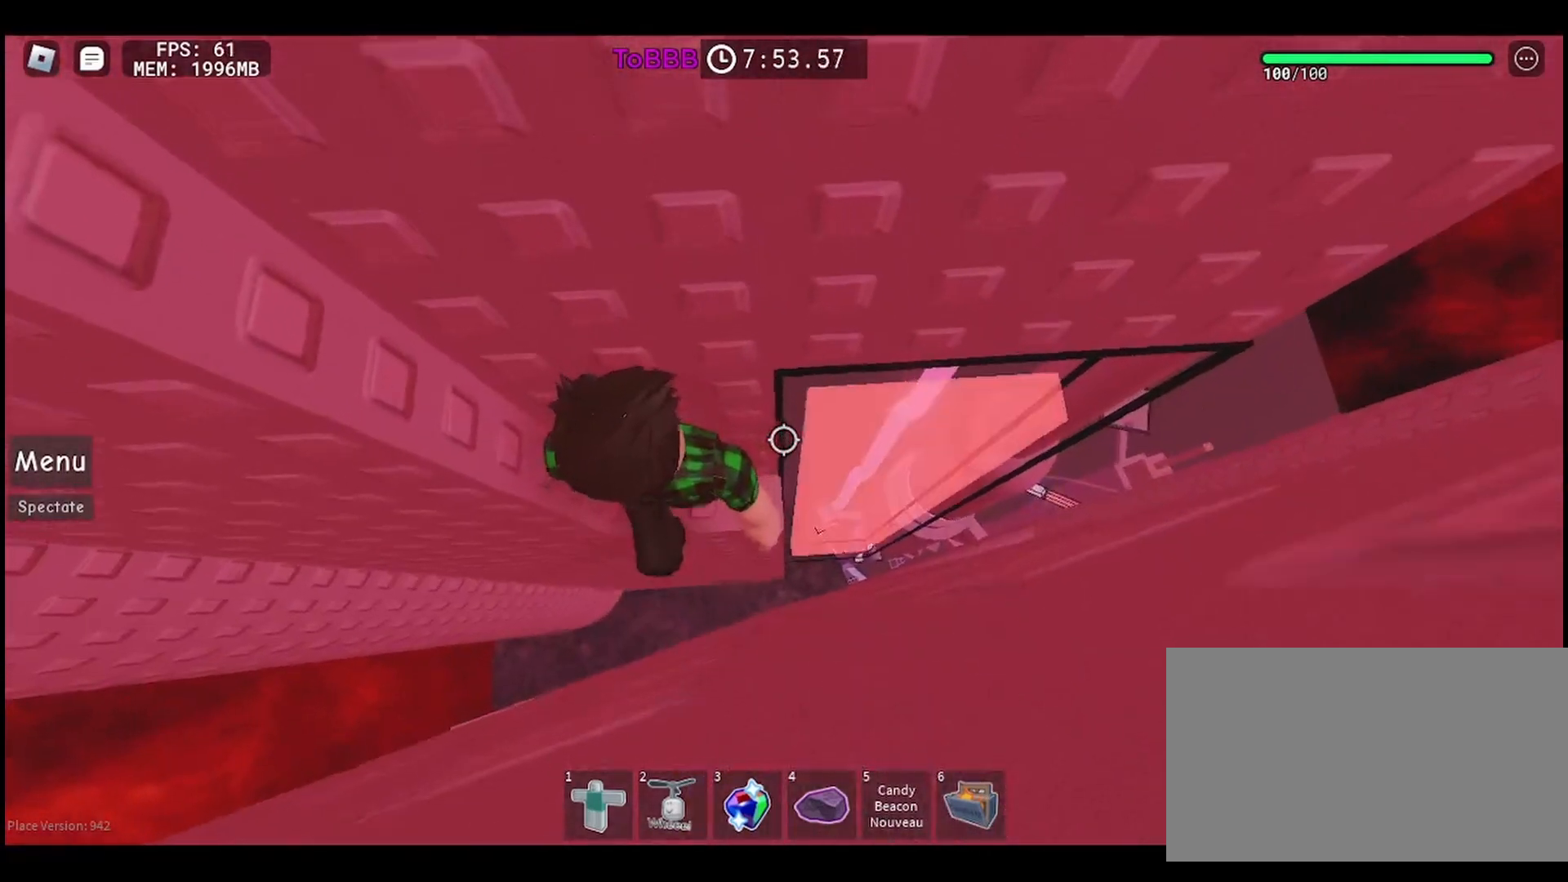
{"keys": ["w"], "mouse": [], "events": []}
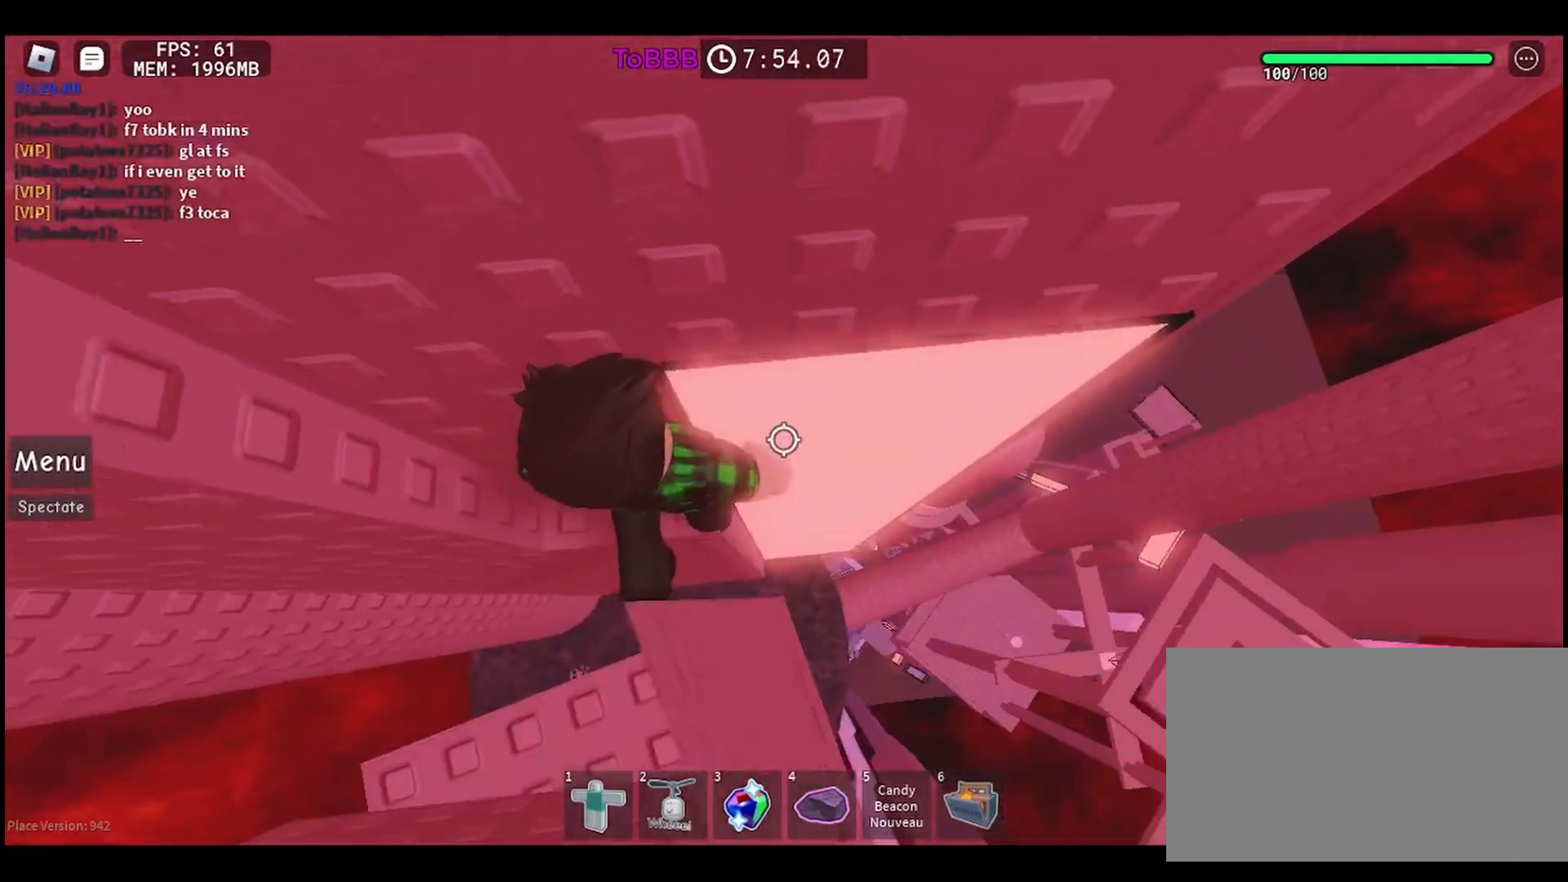
{"keys": [], "mouse": ["wheel"], "events": [[17, "w", "up"], [33, "shift", "down"], [150, "shift", "up"], [500, "mouse_wheel", "down"]]}
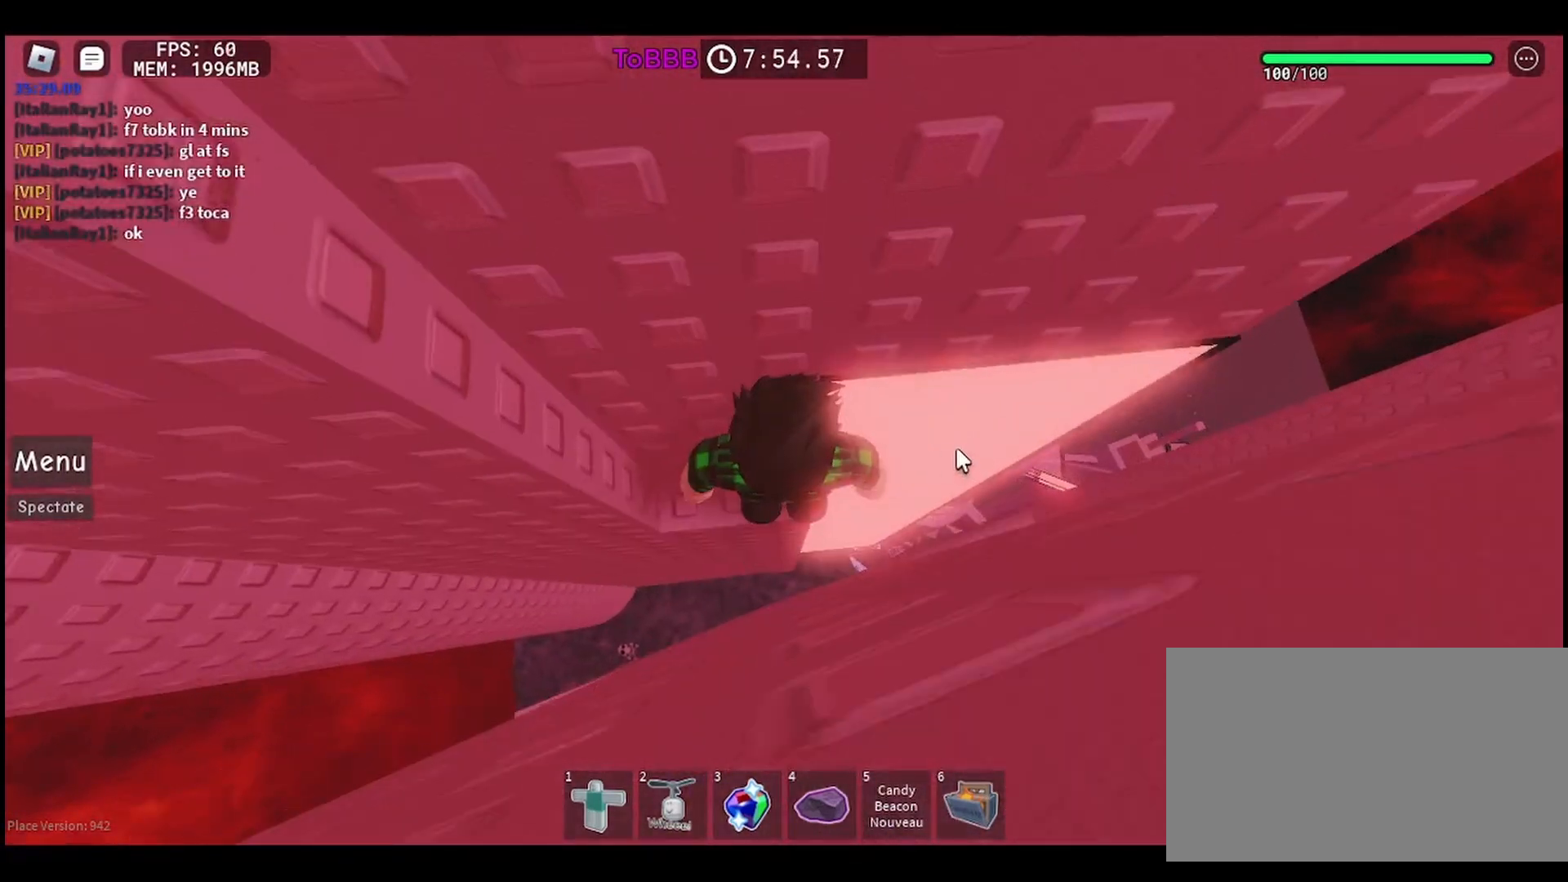
{"keys": [], "mouse": [], "events": [[50, "mouse_wheel", "up"], [350, "w", "down"], [483, "w", "up"]]}
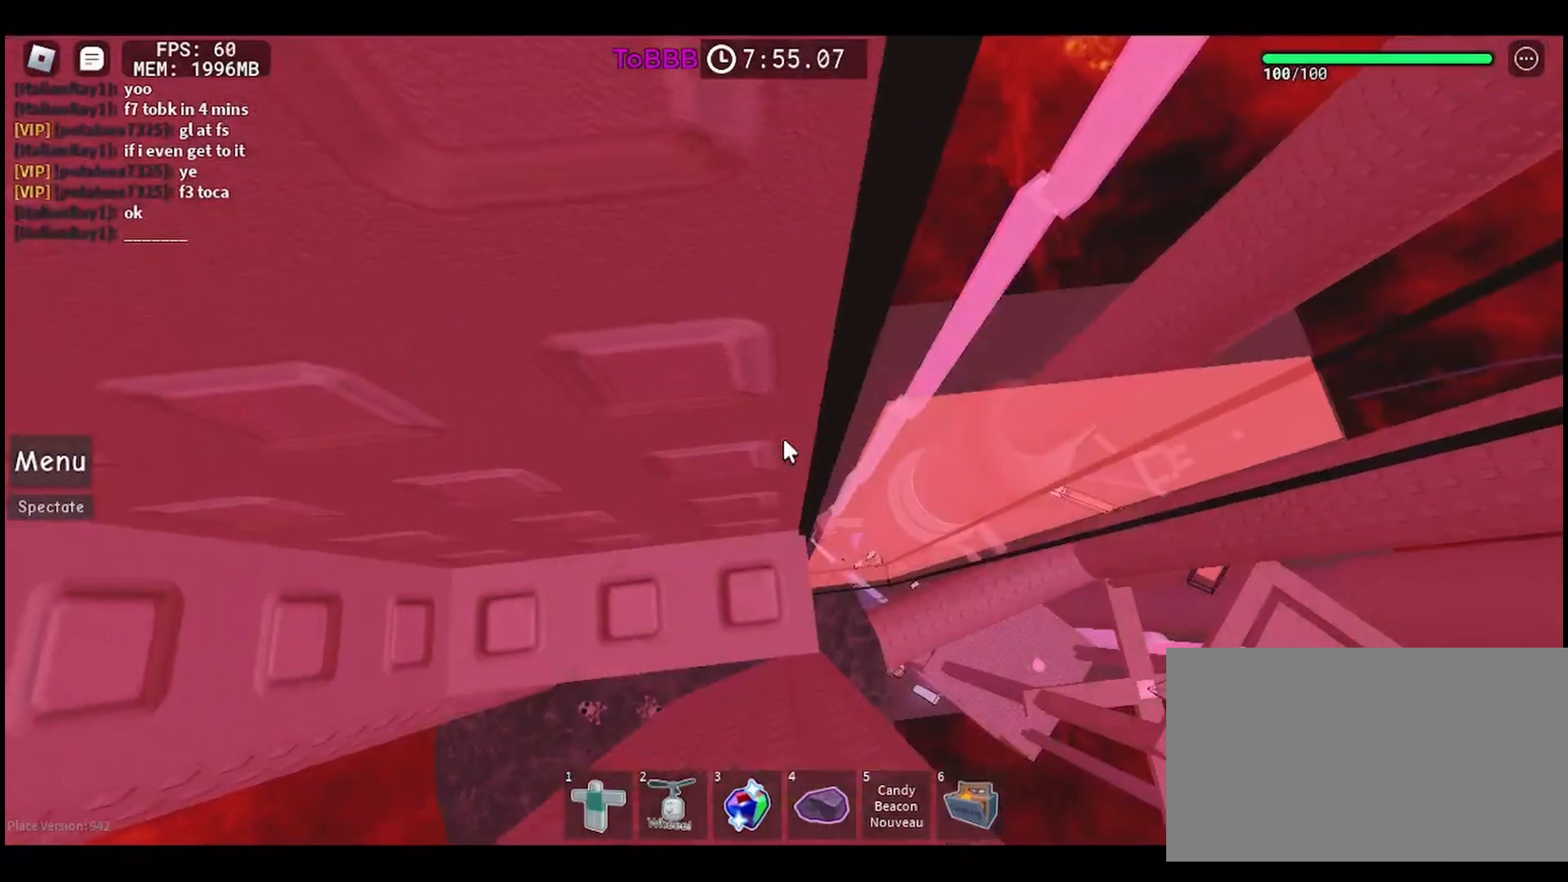
{"keys": [], "mouse": [], "events": [[133, "w", "down"], [217, "w", "up"]]}